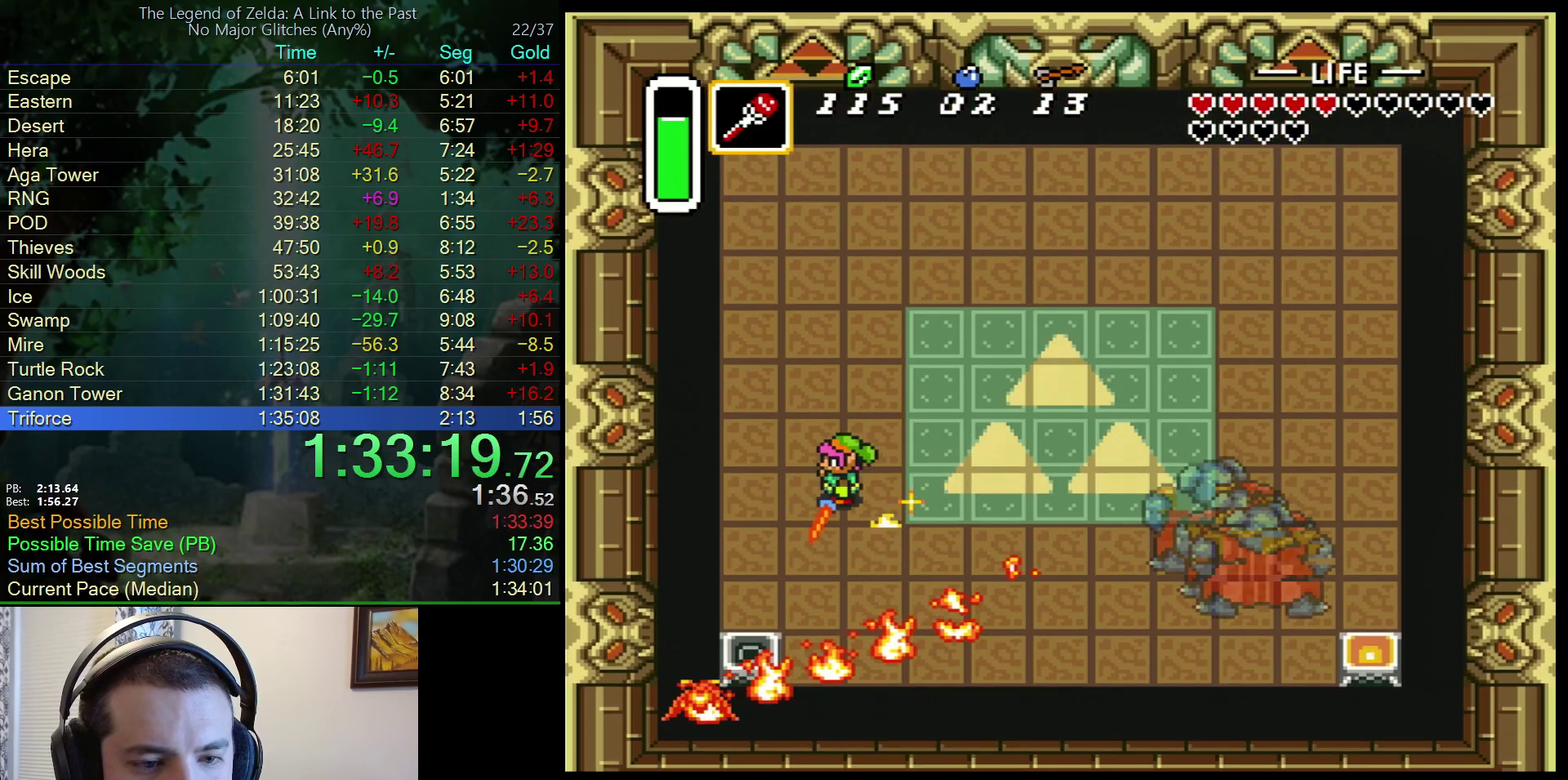
Gameplay with a controller (Nintendo layout); each line is a JSON object with the inputs held at the frame after it. "events" lists button and stick changes between this image and that frame as [ms after this image, input, new state], when the widget could be followed in between. Not read: L3 R3.
{"buttons": ["DPAD_UP", "DPAD_LEFT"], "events": [[133, "DPAD_LEFT", "down"]]}
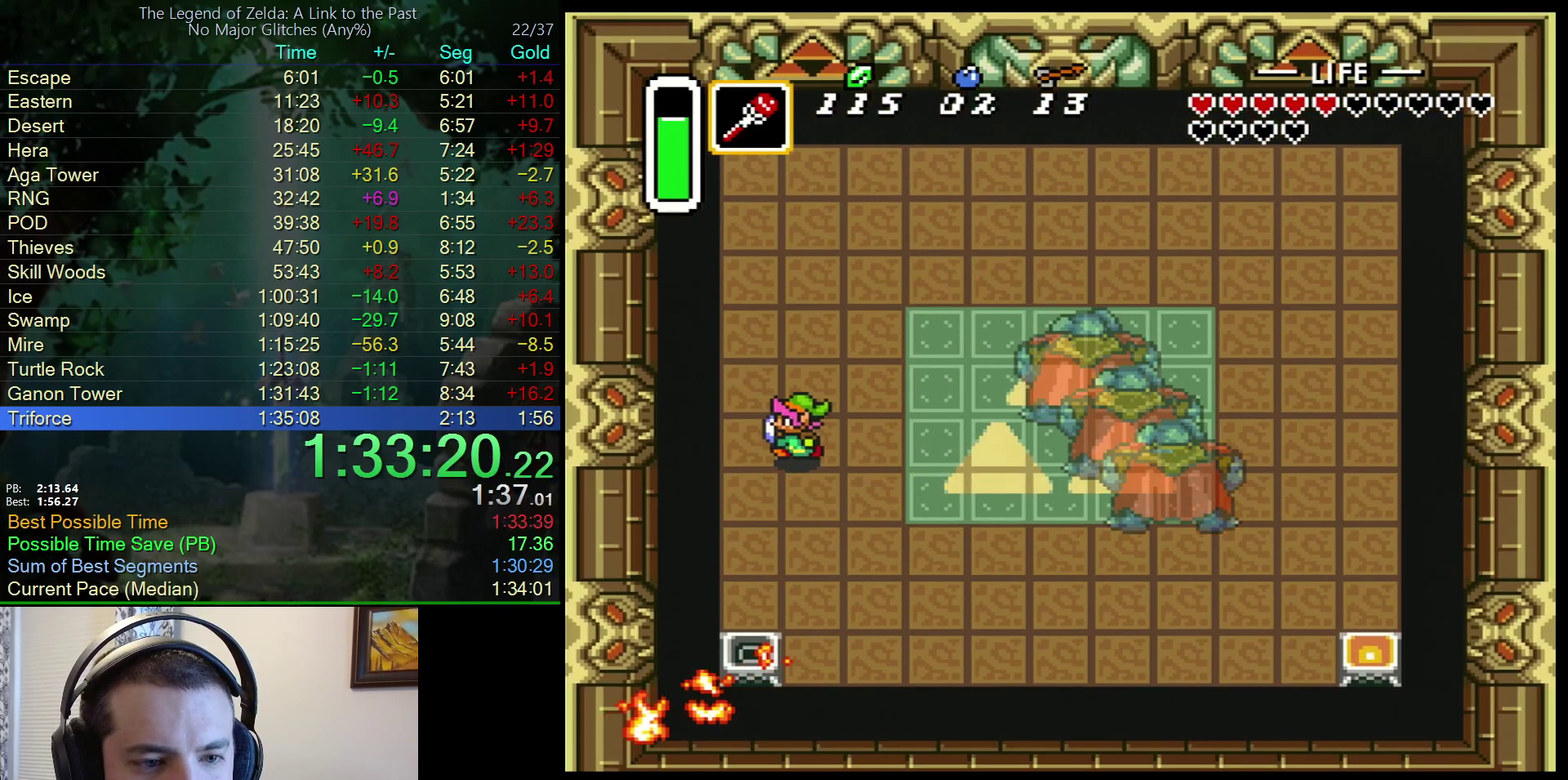
{"buttons": [], "events": [[100, "DPAD_LEFT", "up"], [217, "DPAD_UP", "up"], [300, "DPAD_DOWN", "down"], [383, "DPAD_DOWN", "up"]]}
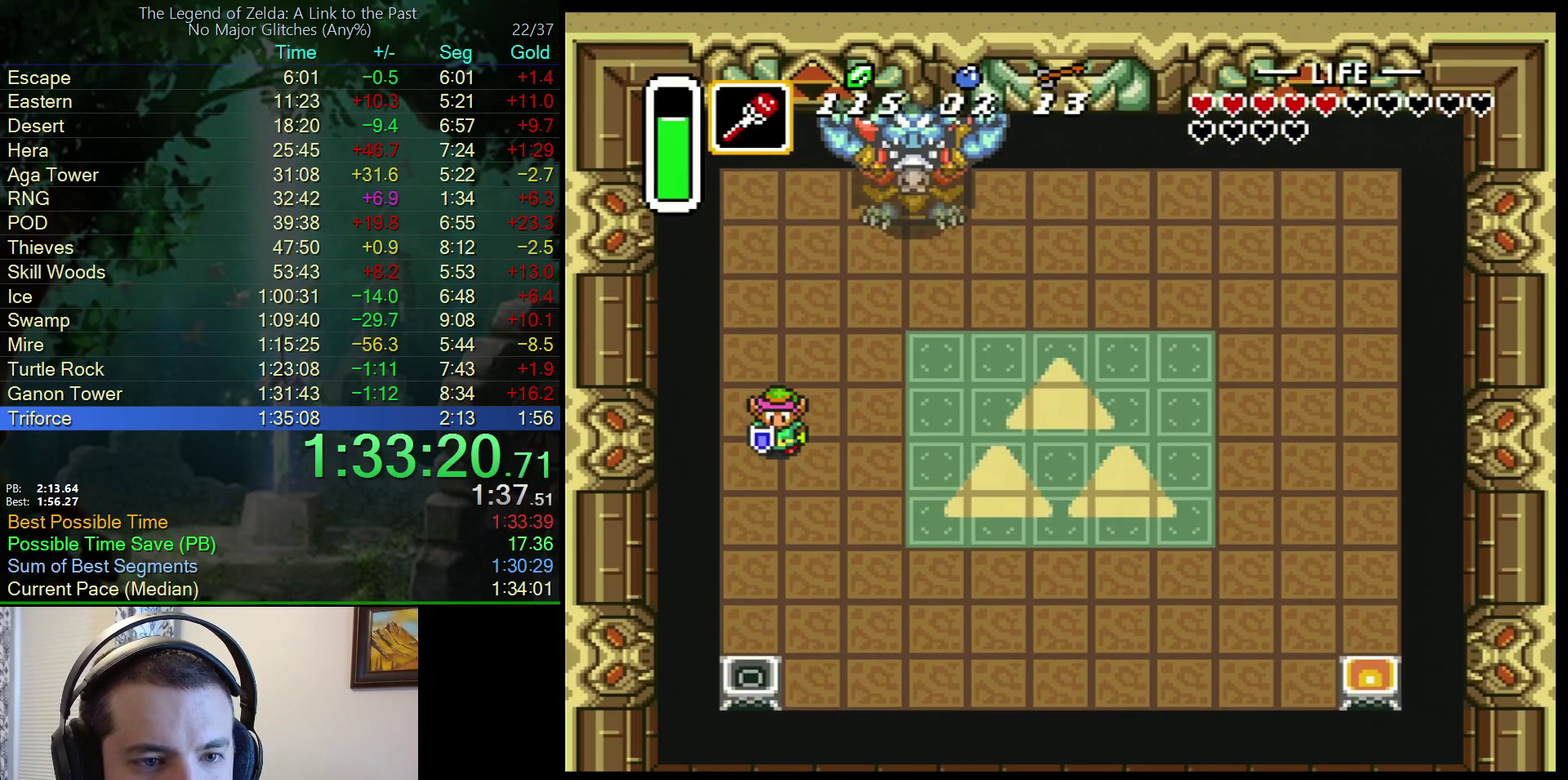
{"buttons": ["DPAD_UP"], "events": [[117, "Y", "down"], [233, "Y", "up"], [383, "DPAD_UP", "down"]]}
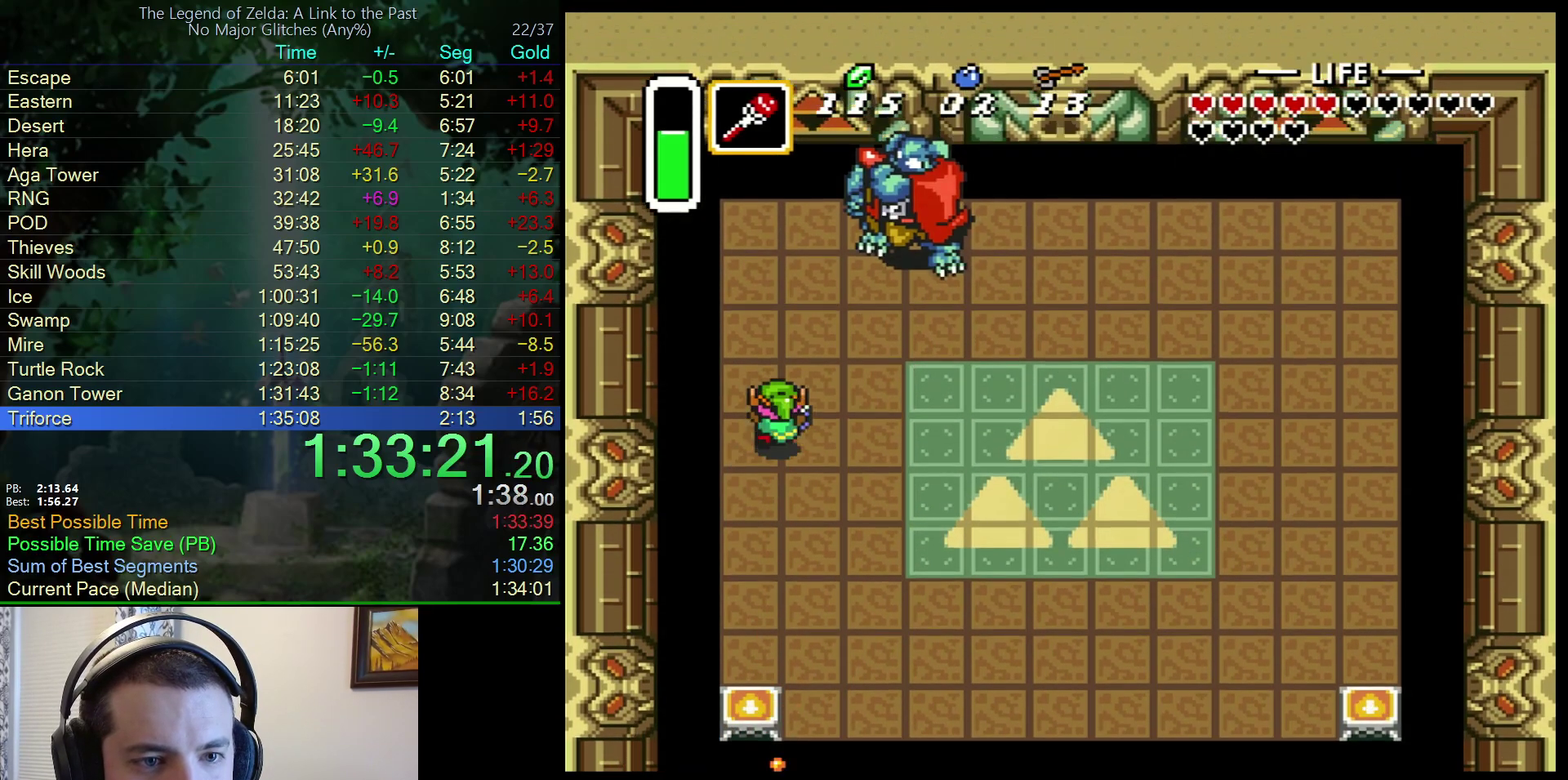
{"buttons": ["B", "DPAD_UP"], "events": [[33, "B", "down"], [67, "DPAD_RIGHT", "down"], [467, "DPAD_RIGHT", "up"]]}
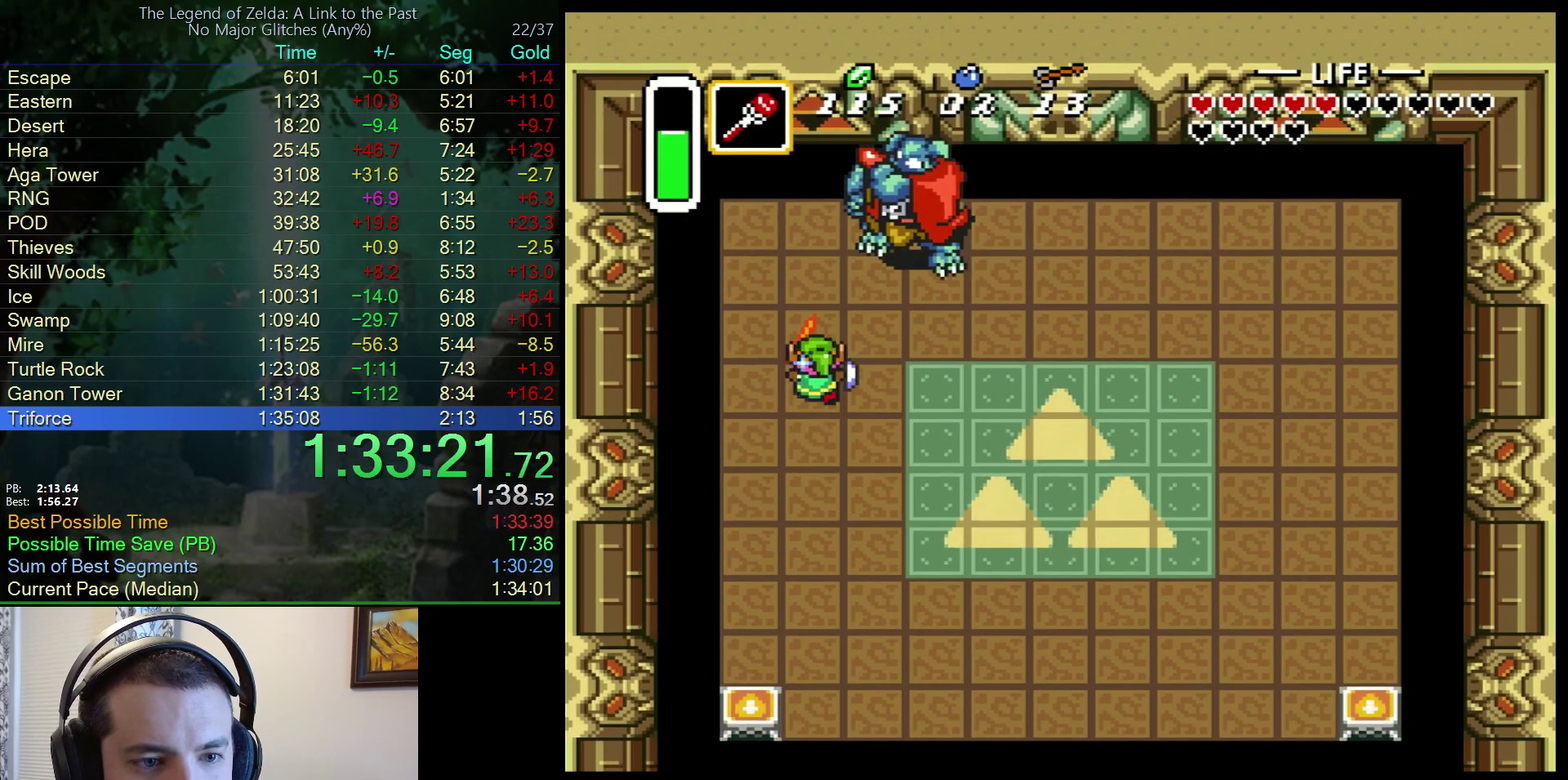
{"buttons": ["B"], "events": [[217, "DPAD_UP", "up"], [350, "DPAD_RIGHT", "down"], [467, "DPAD_RIGHT", "up"]]}
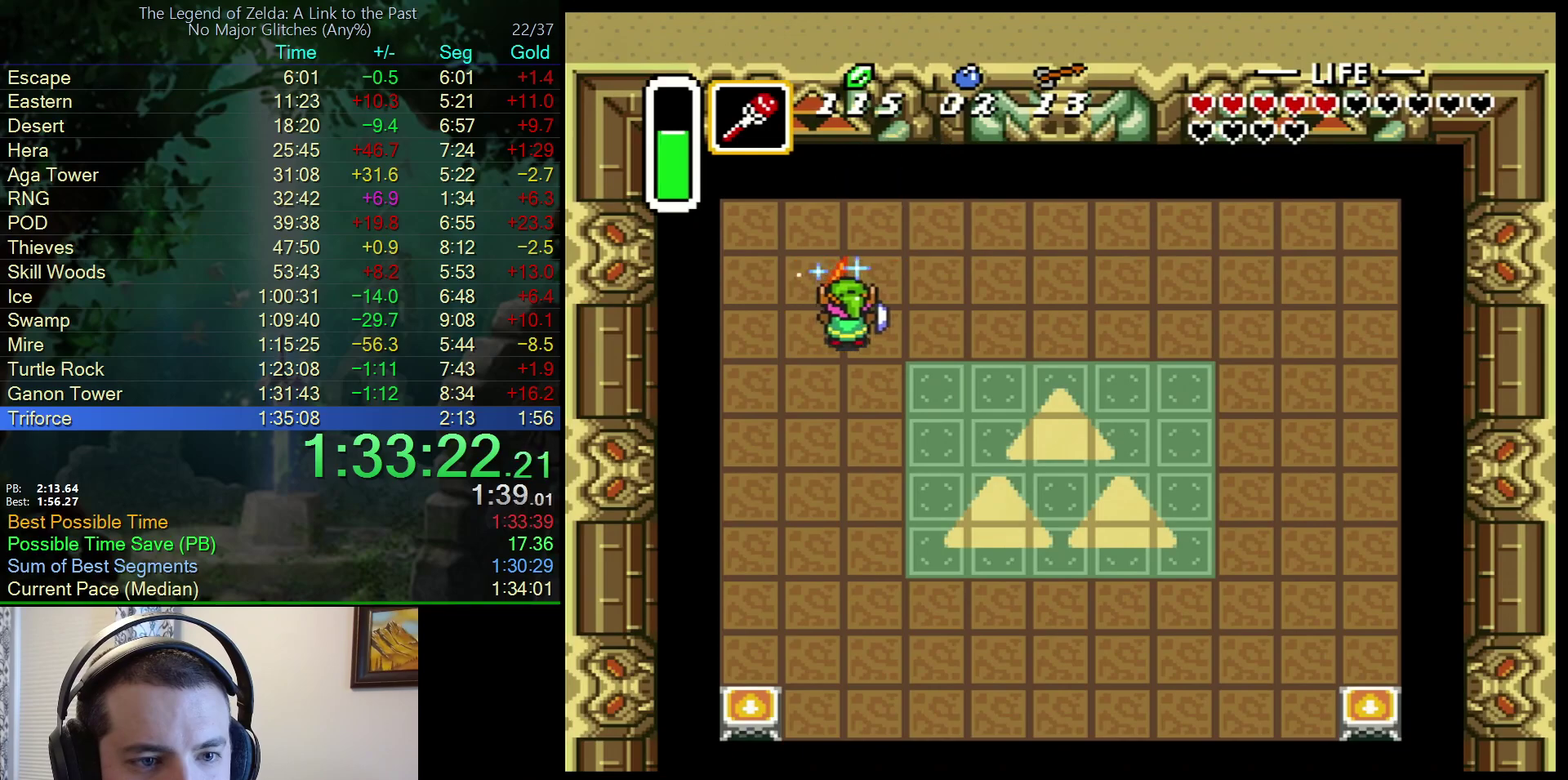
{"buttons": ["DPAD_RIGHT"], "events": [[33, "DPAD_RIGHT", "down"], [33, "DPAD_UP", "down"], [133, "B", "up"], [483, "DPAD_UP", "up"]]}
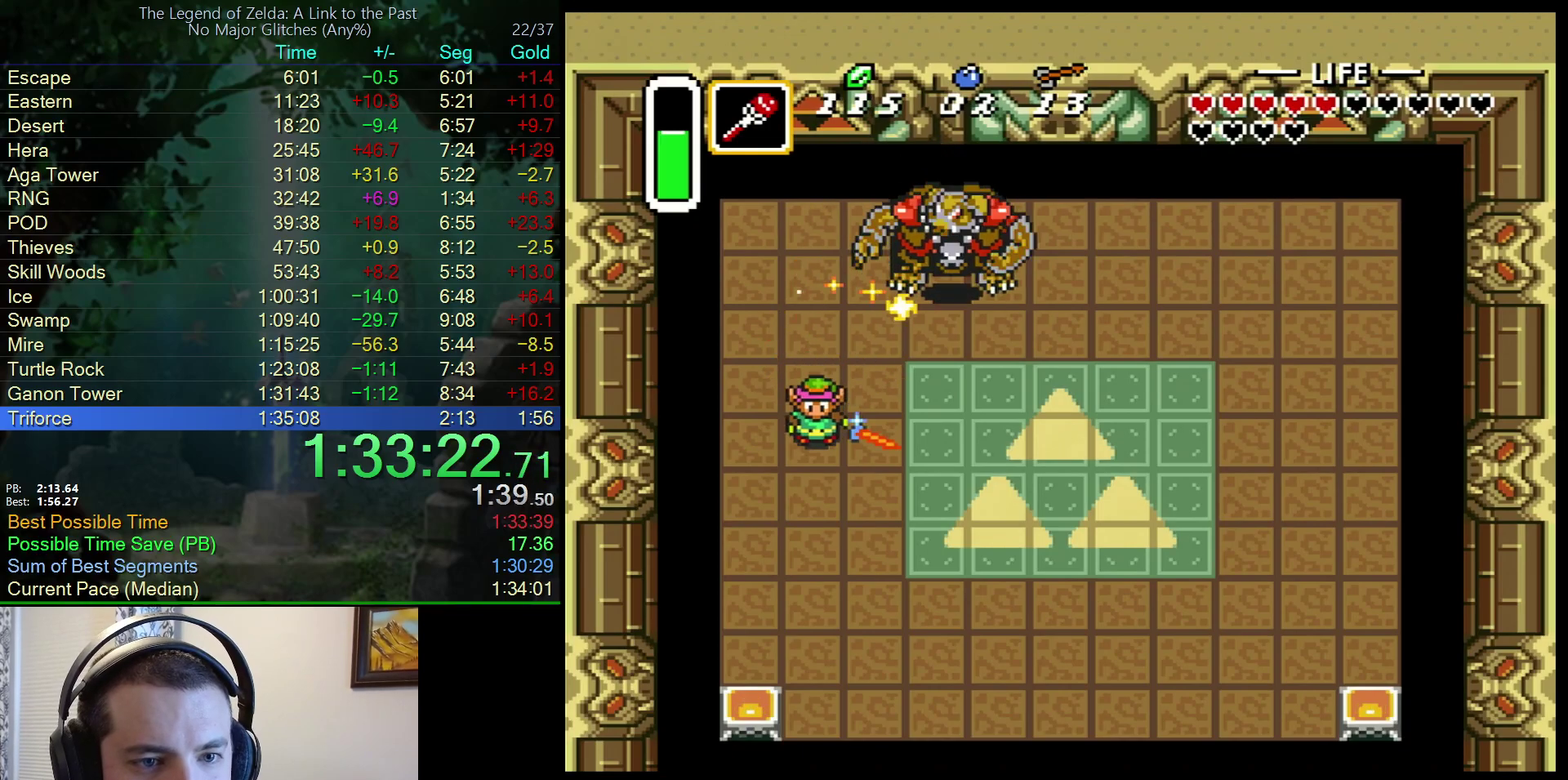
{"buttons": ["DPAD_RIGHT"], "events": []}
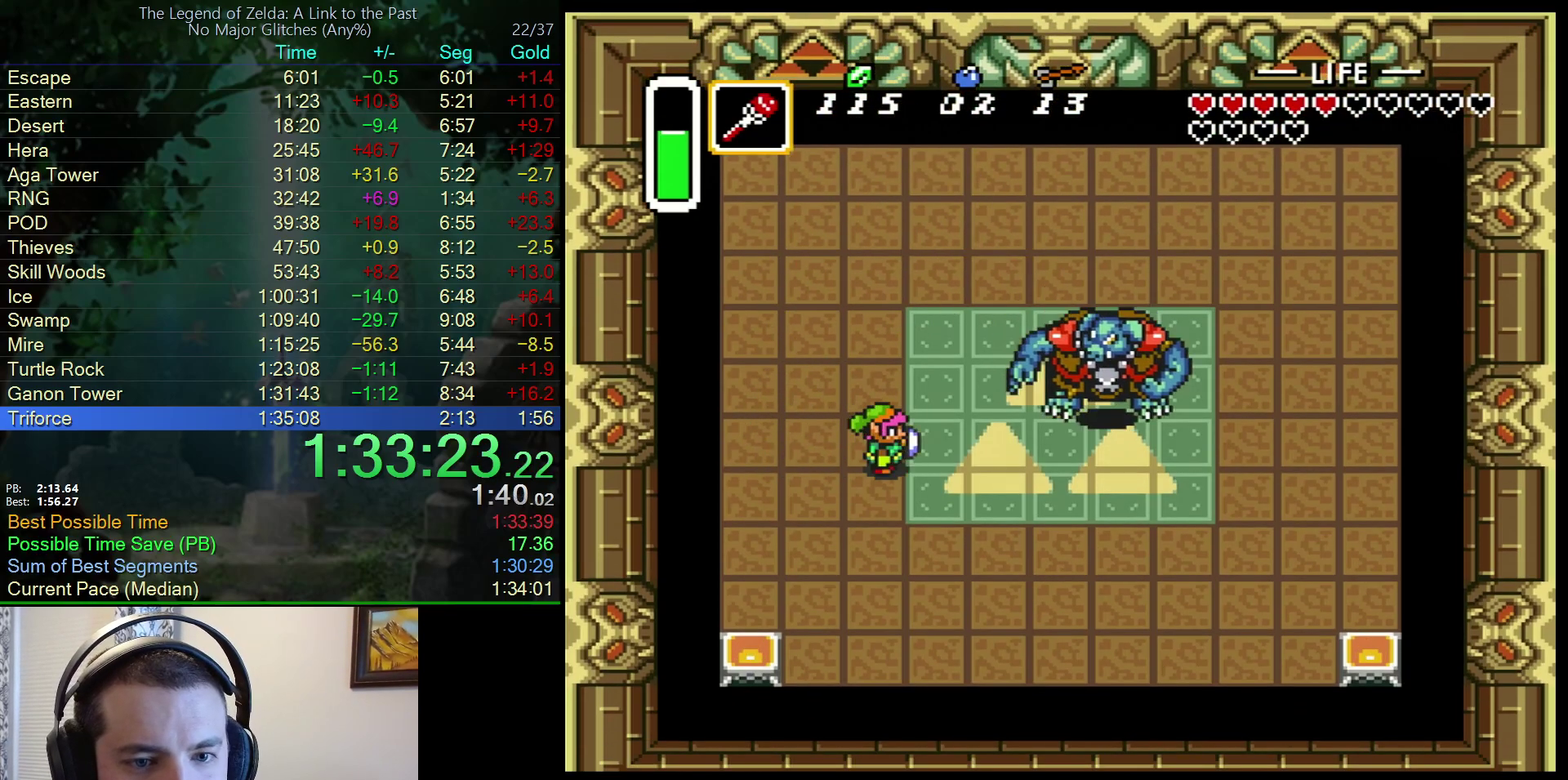
{"buttons": ["B", "DPAD_RIGHT"], "events": [[167, "B", "down"]]}
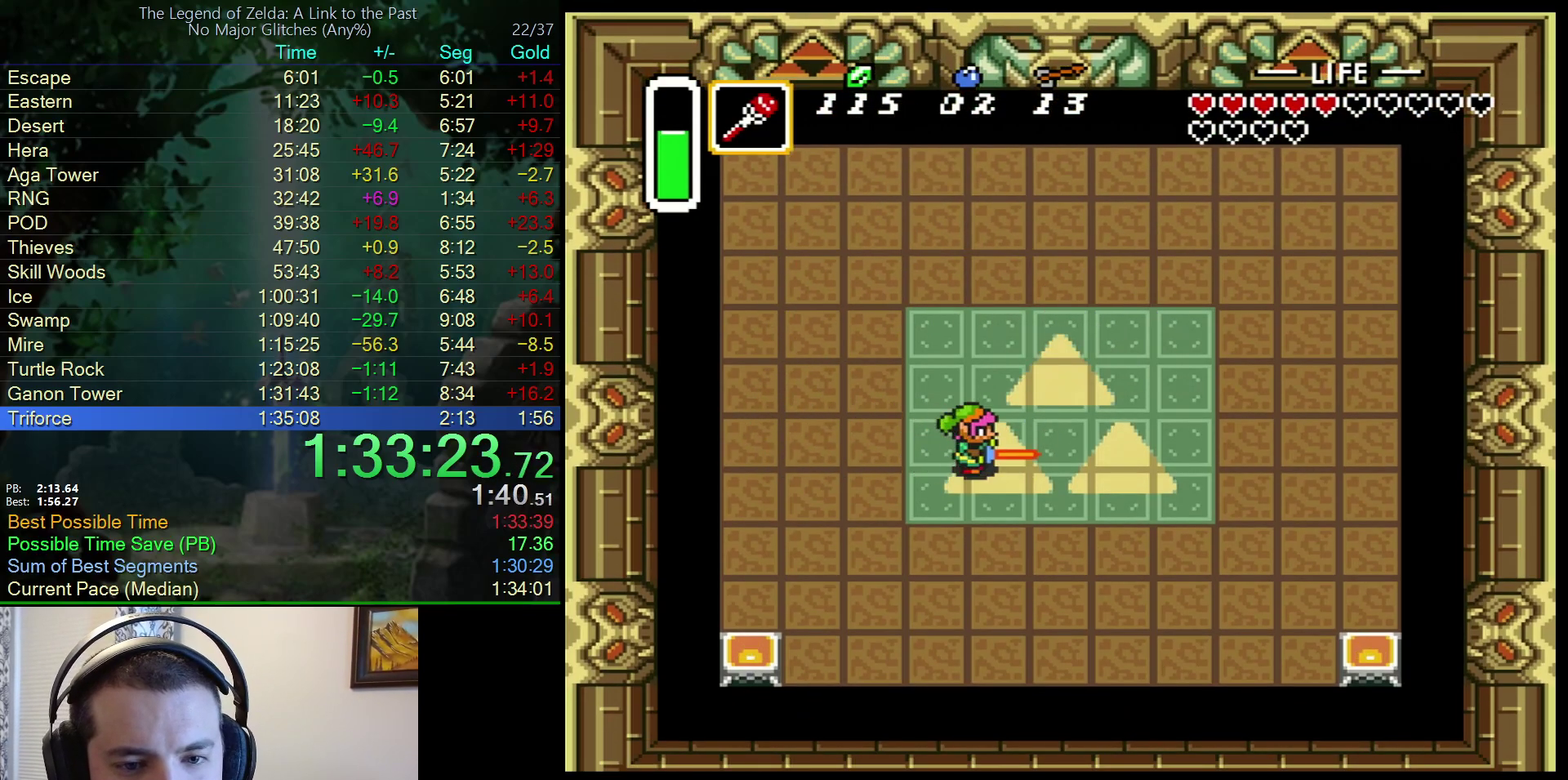
{"buttons": ["B"], "events": [[350, "DPAD_UP", "down"], [417, "DPAD_RIGHT", "up"], [500, "DPAD_UP", "up"]]}
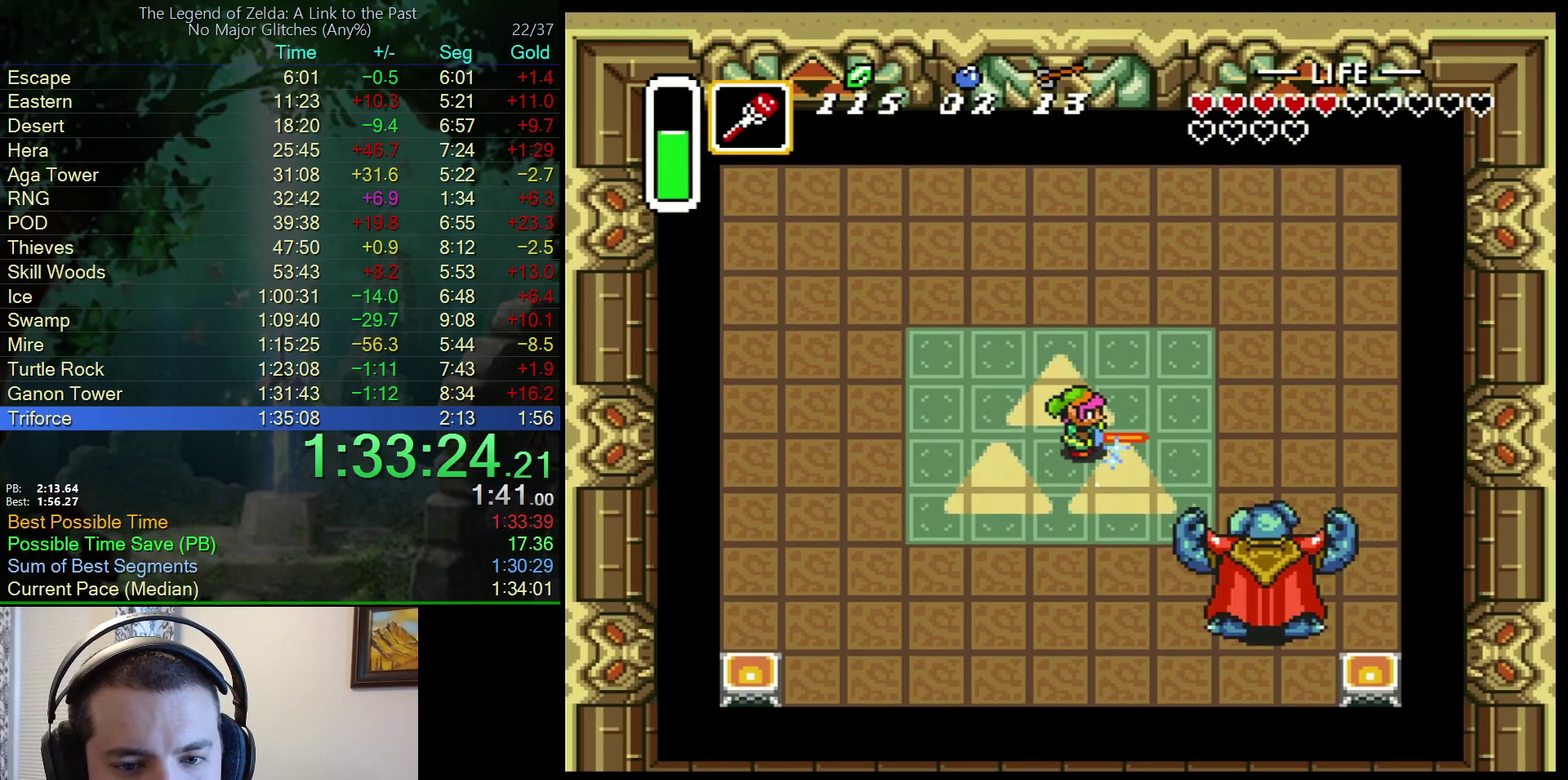
{"buttons": ["B", "DPAD_DOWN"], "events": [[233, "DPAD_DOWN", "down"]]}
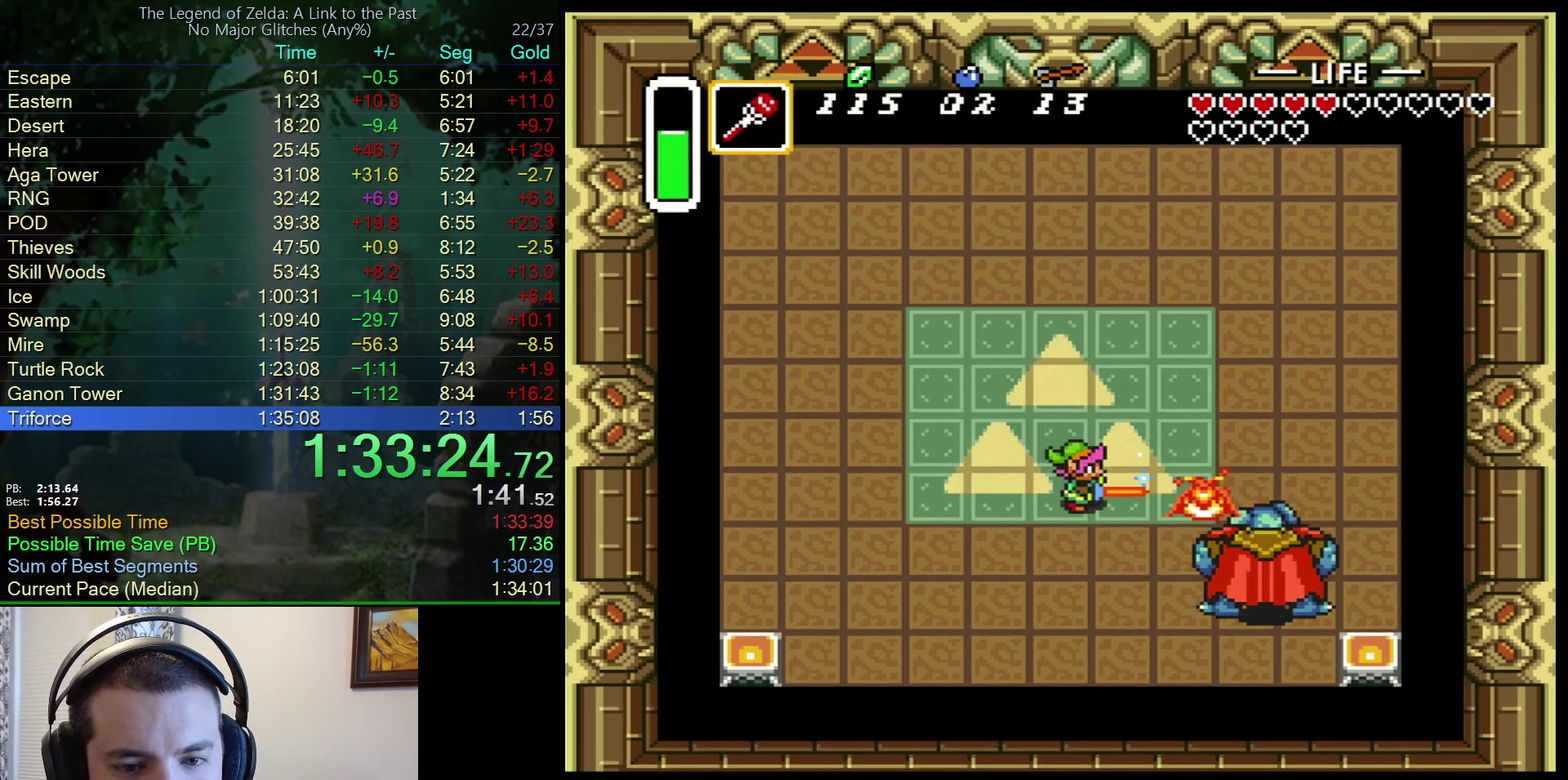
{"buttons": ["B", "DPAD_RIGHT"], "events": [[283, "DPAD_RIGHT", "down"], [383, "DPAD_DOWN", "up"]]}
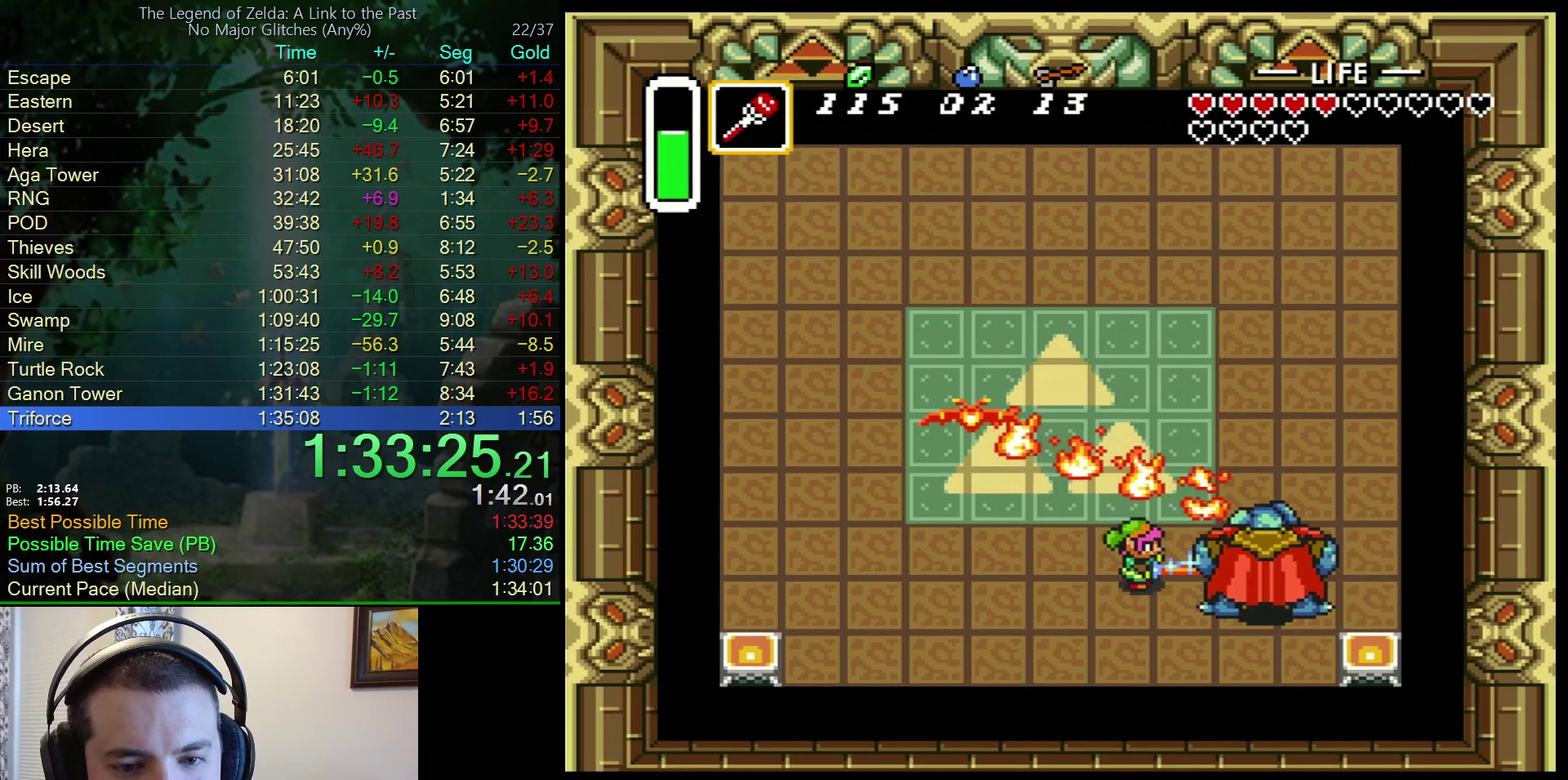
{"buttons": ["DPAD_UP"], "events": [[100, "B", "up"], [183, "DPAD_UP", "down"], [267, "DPAD_RIGHT", "up"]]}
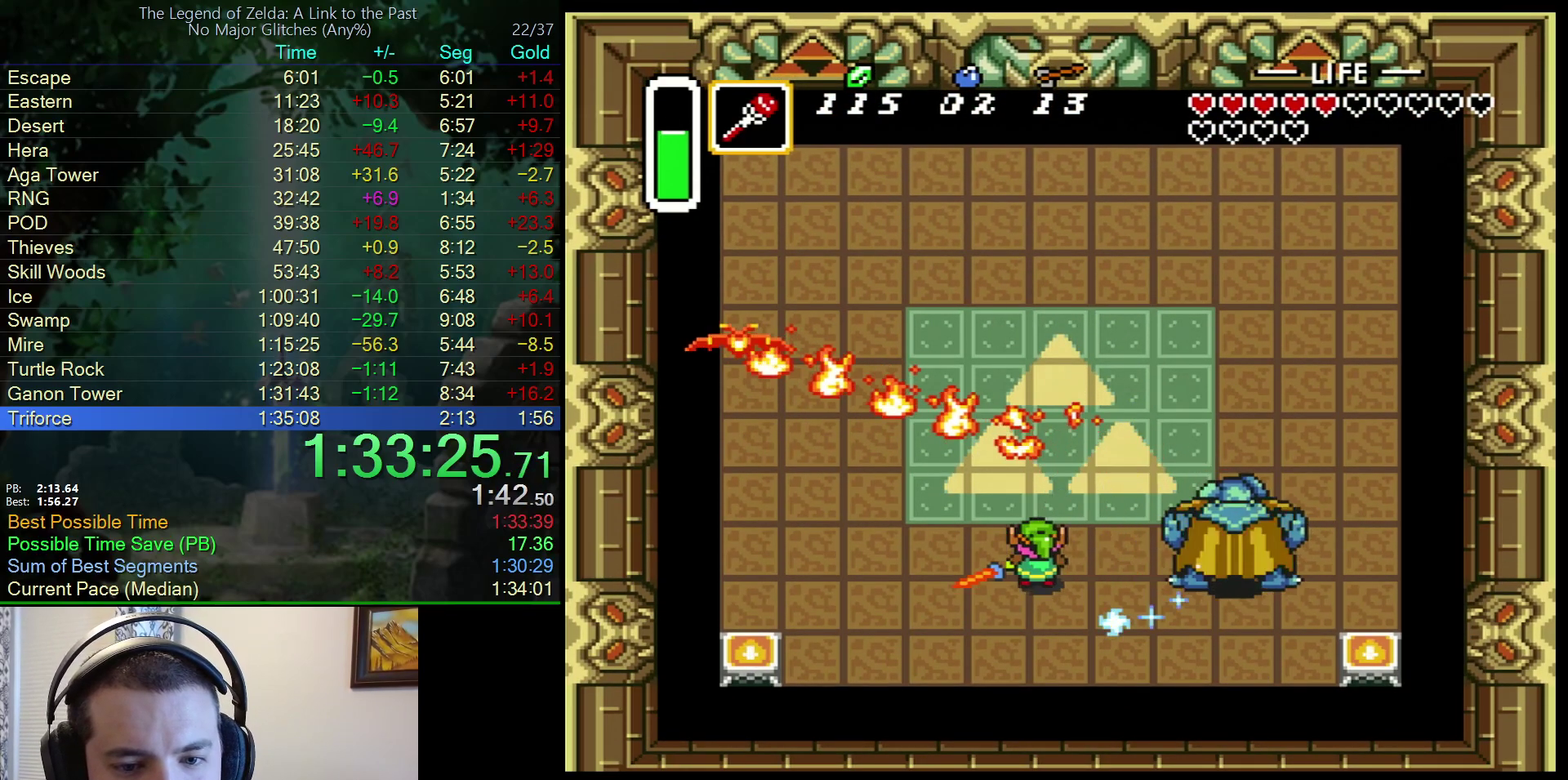
{"buttons": ["DPAD_UP"], "events": []}
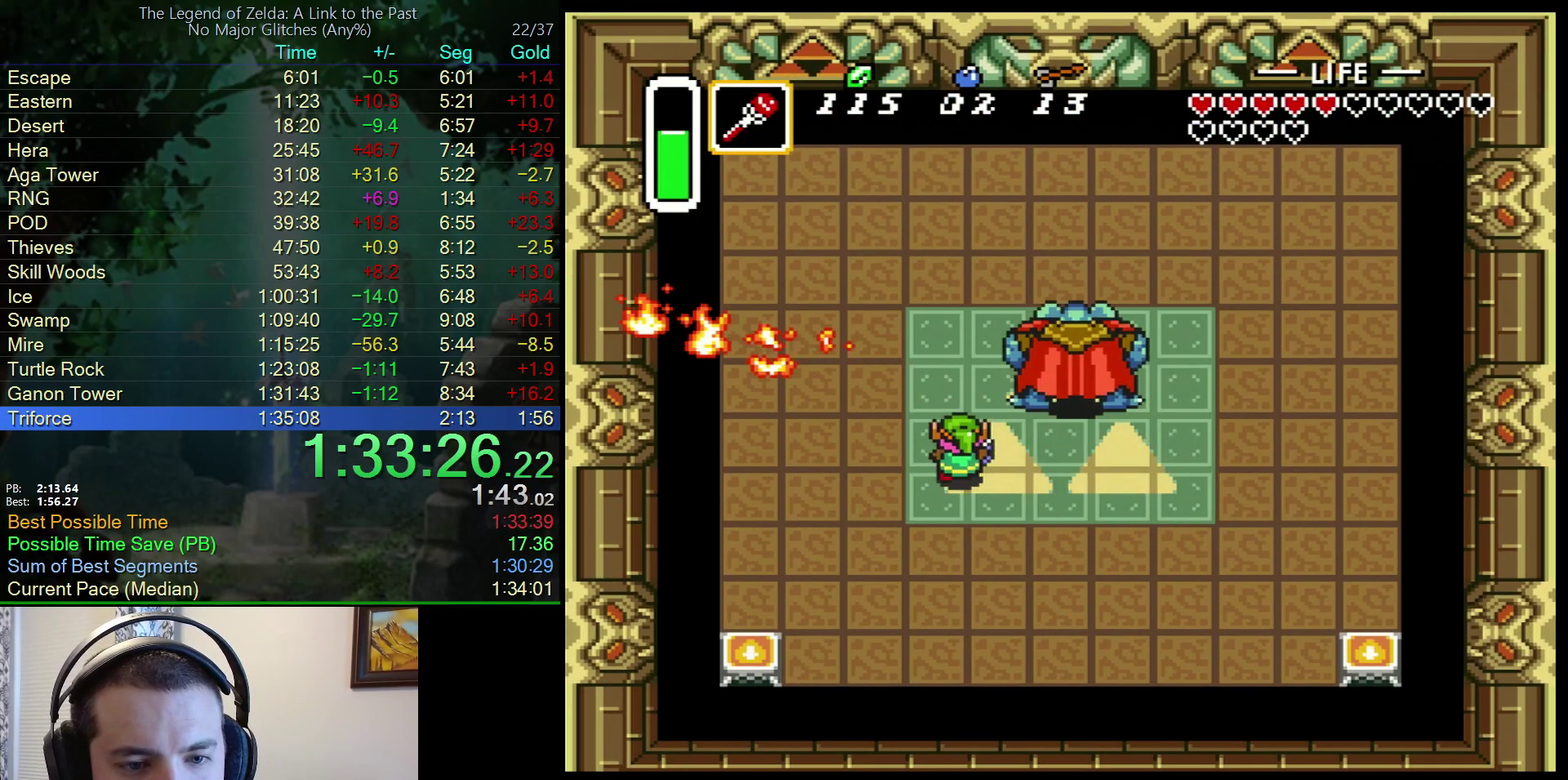
{"buttons": ["B", "DPAD_UP", "DPAD_LEFT"], "events": [[17, "DPAD_LEFT", "down"], [33, "B", "down"]]}
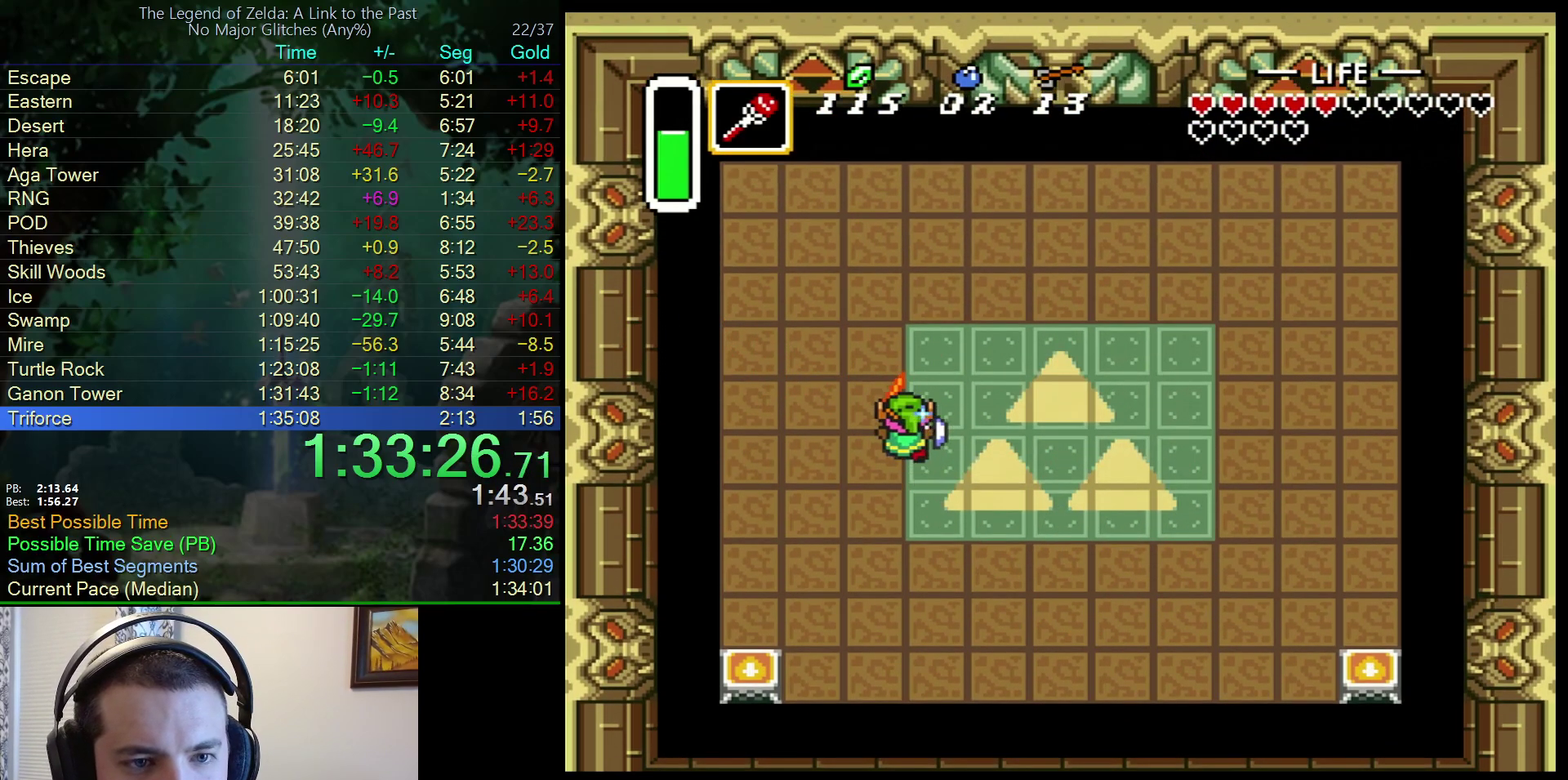
{"buttons": ["B"], "events": [[67, "DPAD_LEFT", "up"], [317, "DPAD_LEFT", "down"], [400, "DPAD_UP", "up"], [467, "DPAD_LEFT", "up"]]}
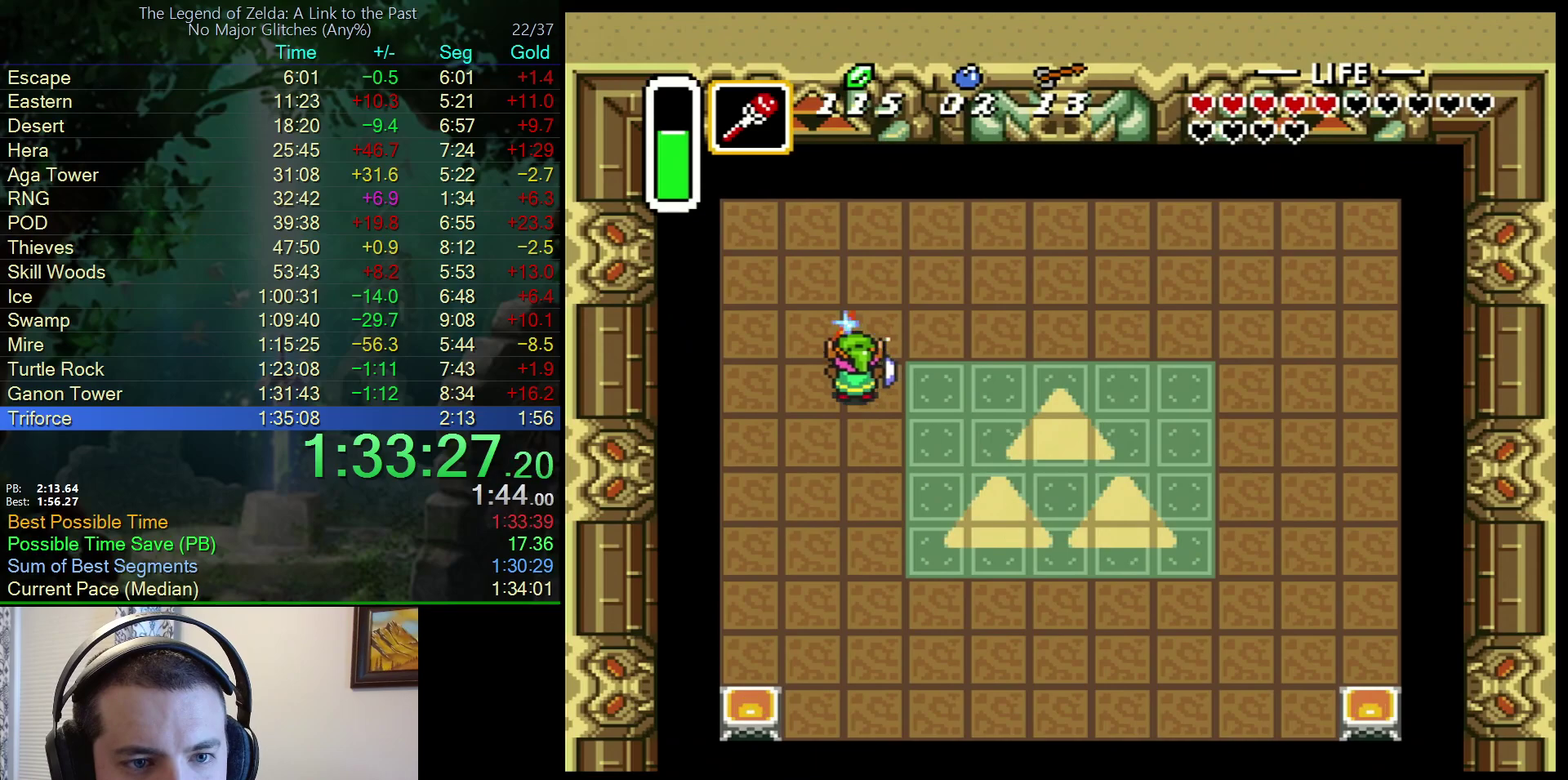
{"buttons": ["B", "DPAD_RIGHT"], "events": [[83, "DPAD_RIGHT", "down"]]}
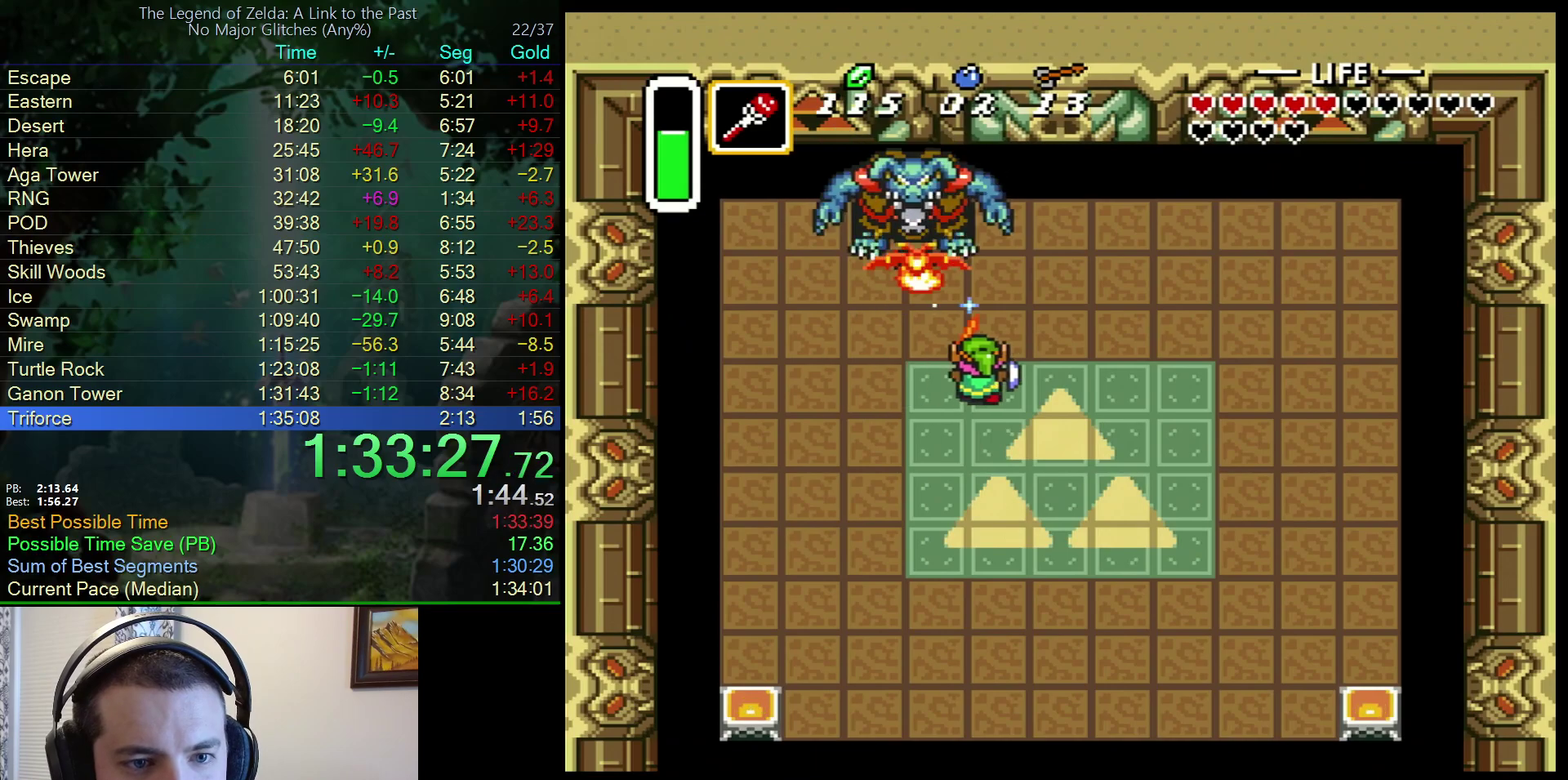
{"buttons": ["DPAD_UP", "DPAD_LEFT"], "events": [[33, "DPAD_UP", "down"], [117, "DPAD_RIGHT", "up"], [367, "DPAD_LEFT", "down"], [433, "B", "up"]]}
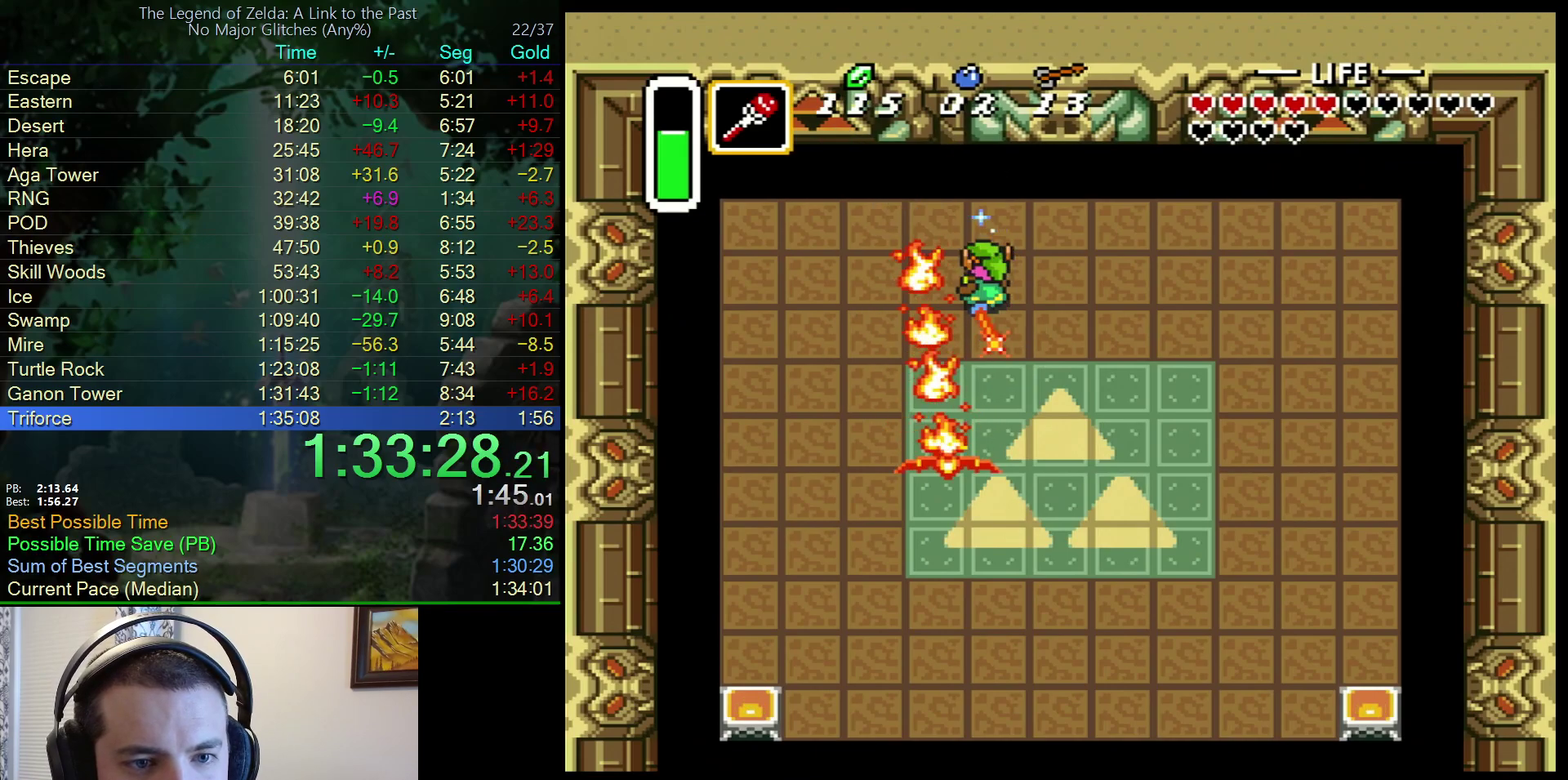
{"buttons": ["DPAD_DOWN"], "events": [[67, "DPAD_UP", "up"], [167, "DPAD_DOWN", "down"], [183, "DPAD_LEFT", "up"]]}
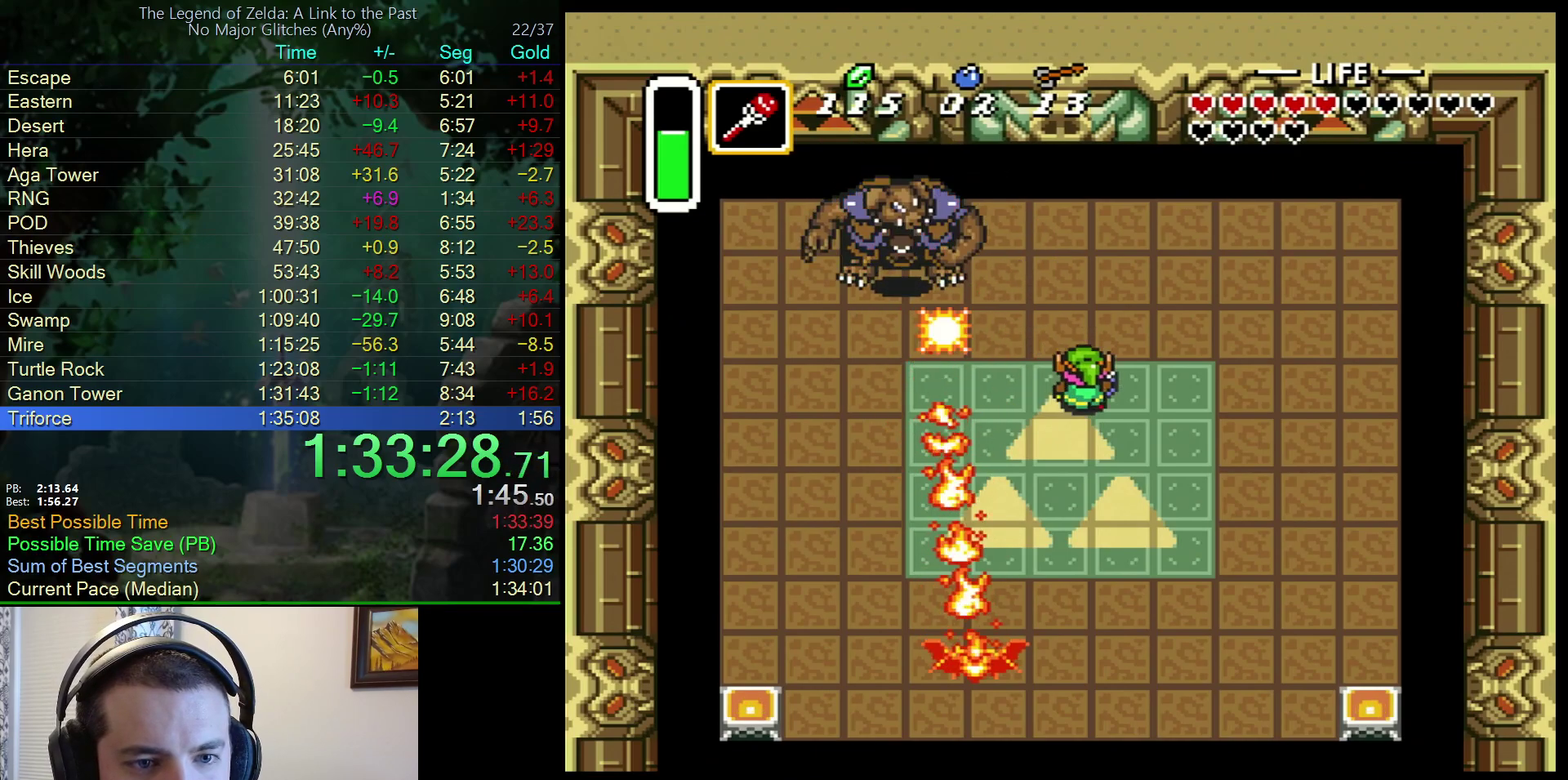
{"buttons": ["B", "DPAD_DOWN"], "events": [[50, "DPAD_LEFT", "down"], [67, "DPAD_DOWN", "up"], [183, "B", "down"], [233, "DPAD_DOWN", "down"], [267, "DPAD_LEFT", "up"]]}
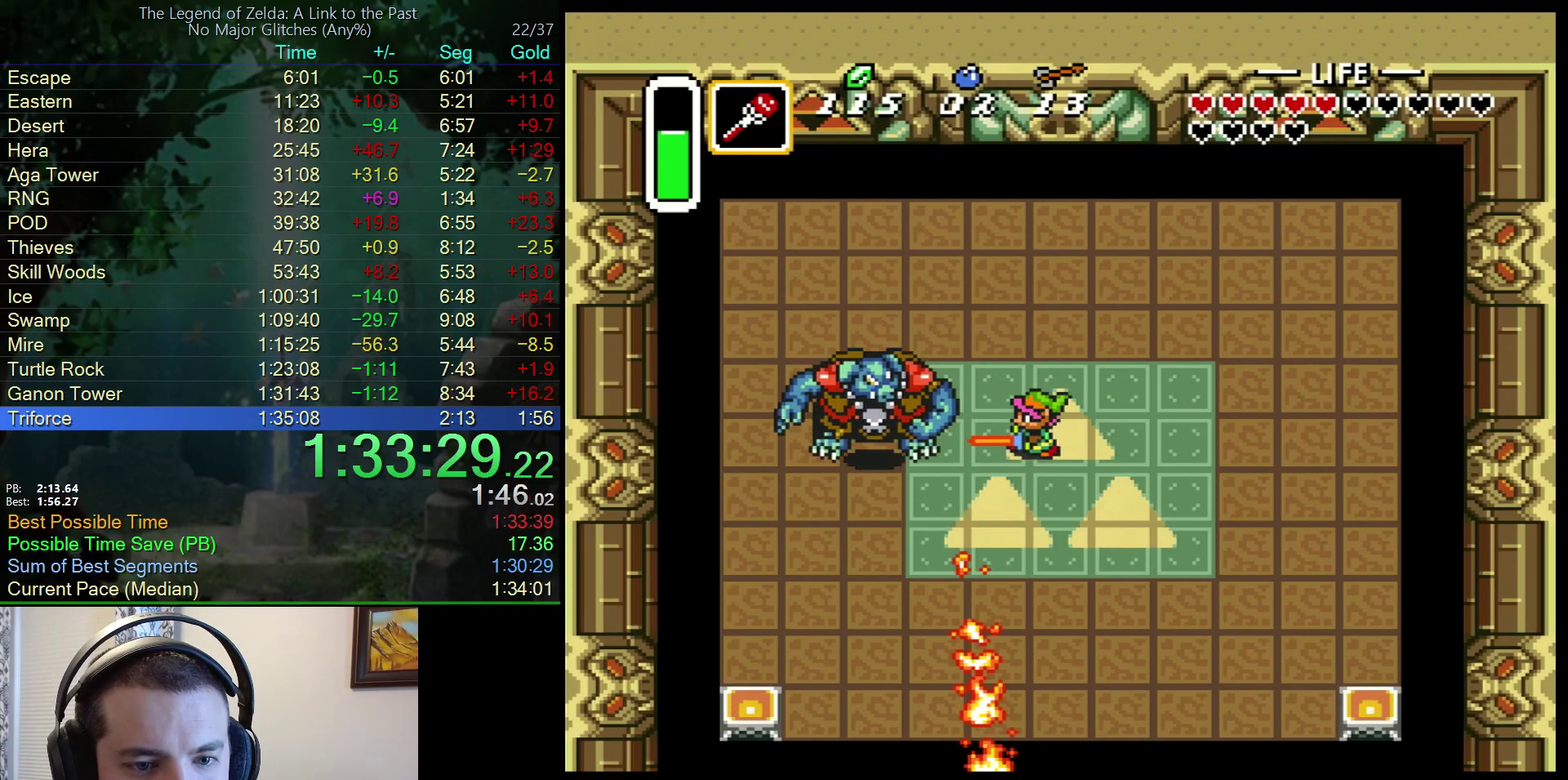
{"buttons": ["B", "DPAD_DOWN"], "events": []}
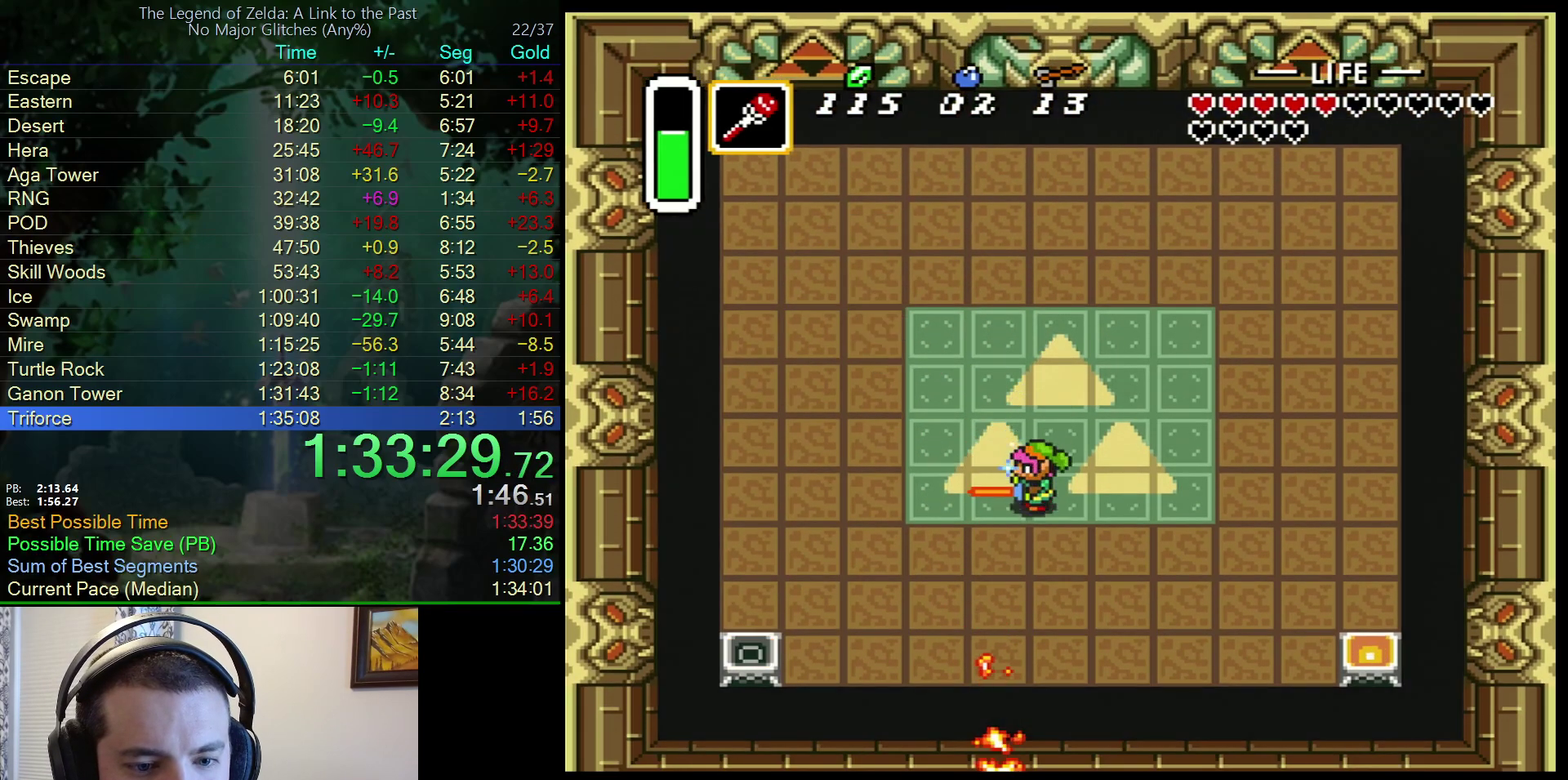
{"buttons": ["B", "DPAD_DOWN"], "events": []}
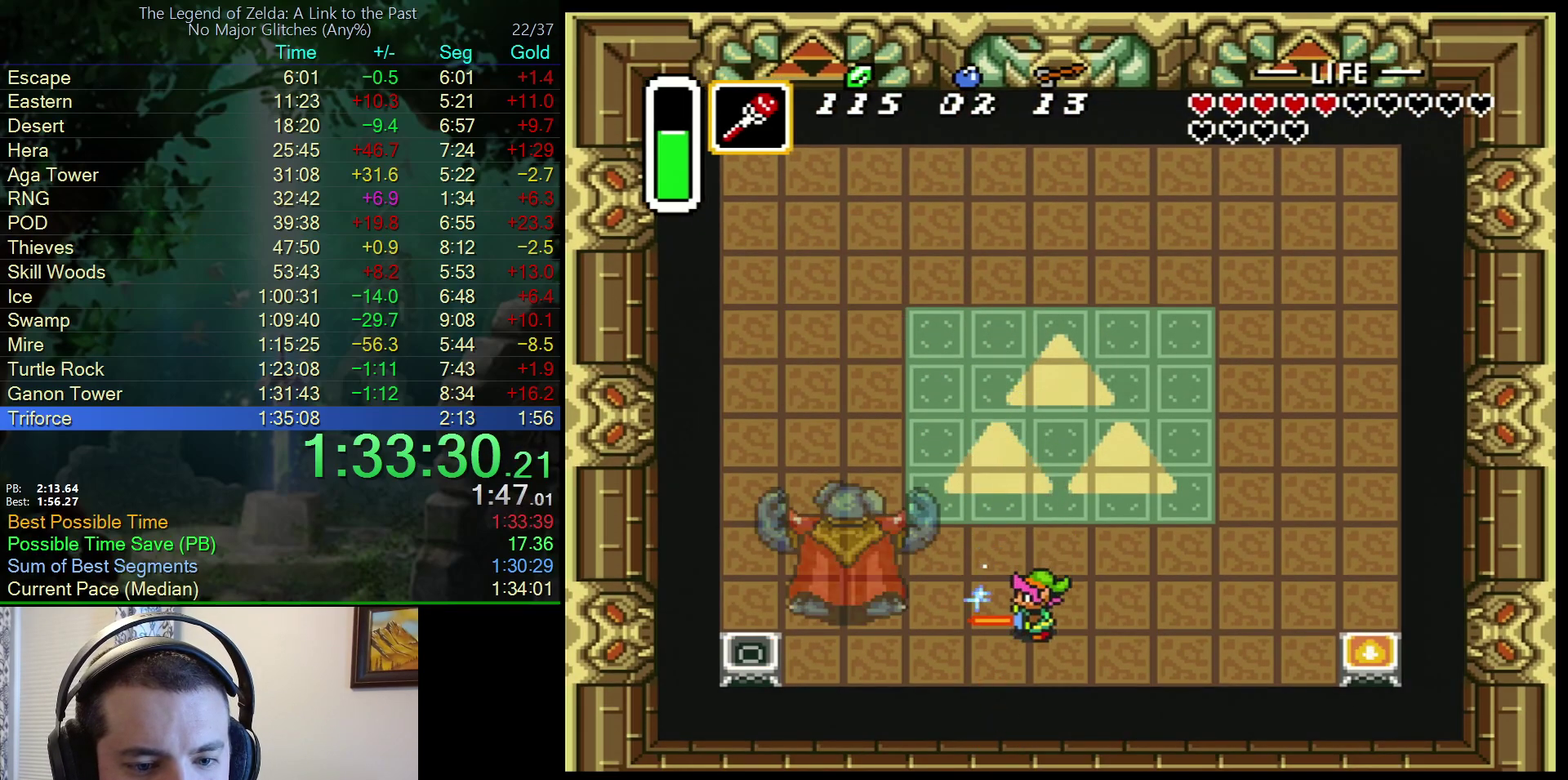
{"buttons": ["B", "DPAD_LEFT"], "events": [[83, "DPAD_LEFT", "down"], [83, "Y", "down"], [150, "DPAD_DOWN", "up"], [183, "Y", "up"], [267, "DPAD_UP", "down"], [483, "DPAD_UP", "up"]]}
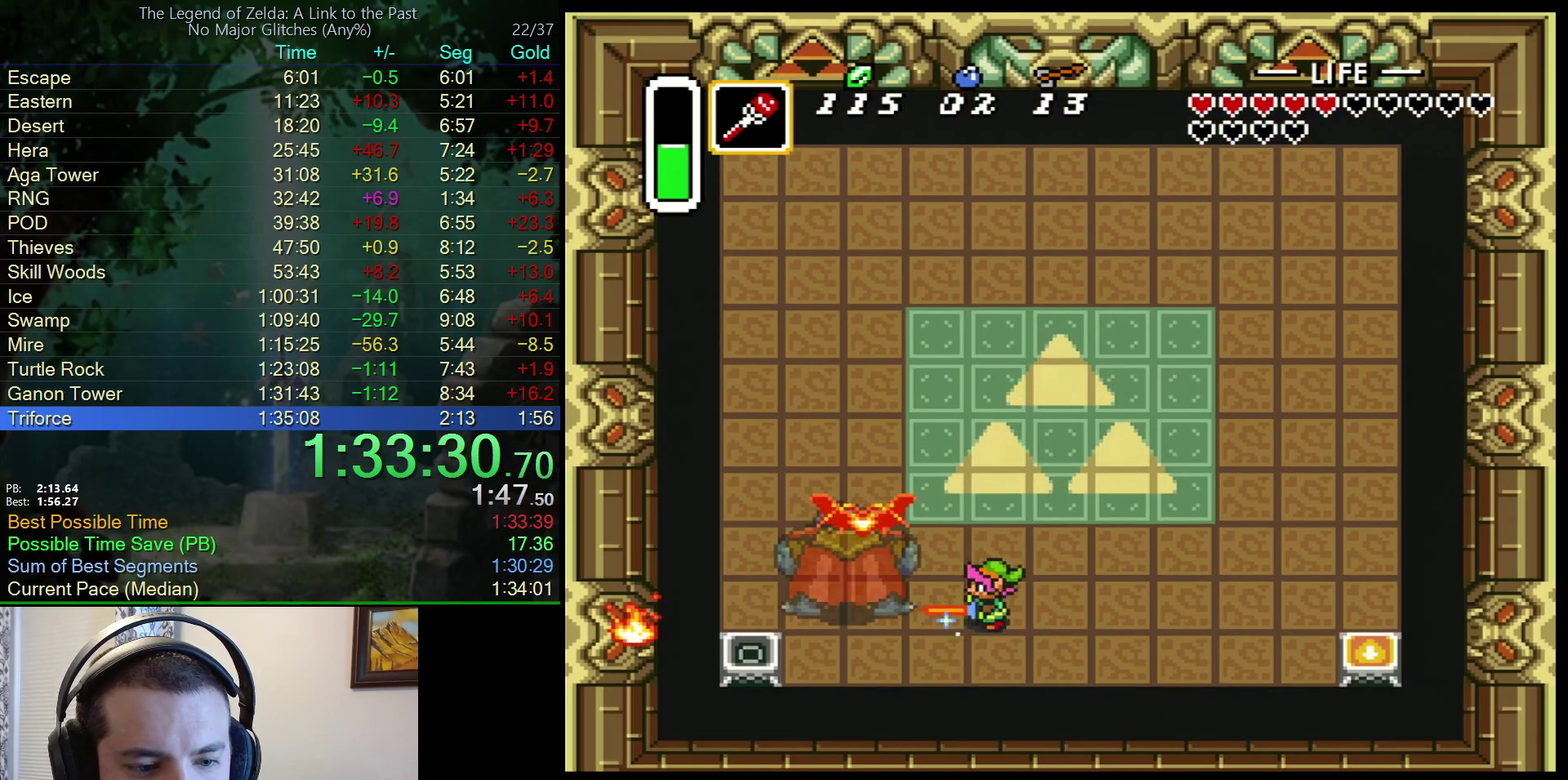
{"buttons": ["B", "DPAD_RIGHT"], "events": [[33, "DPAD_LEFT", "up"], [183, "DPAD_RIGHT", "down"]]}
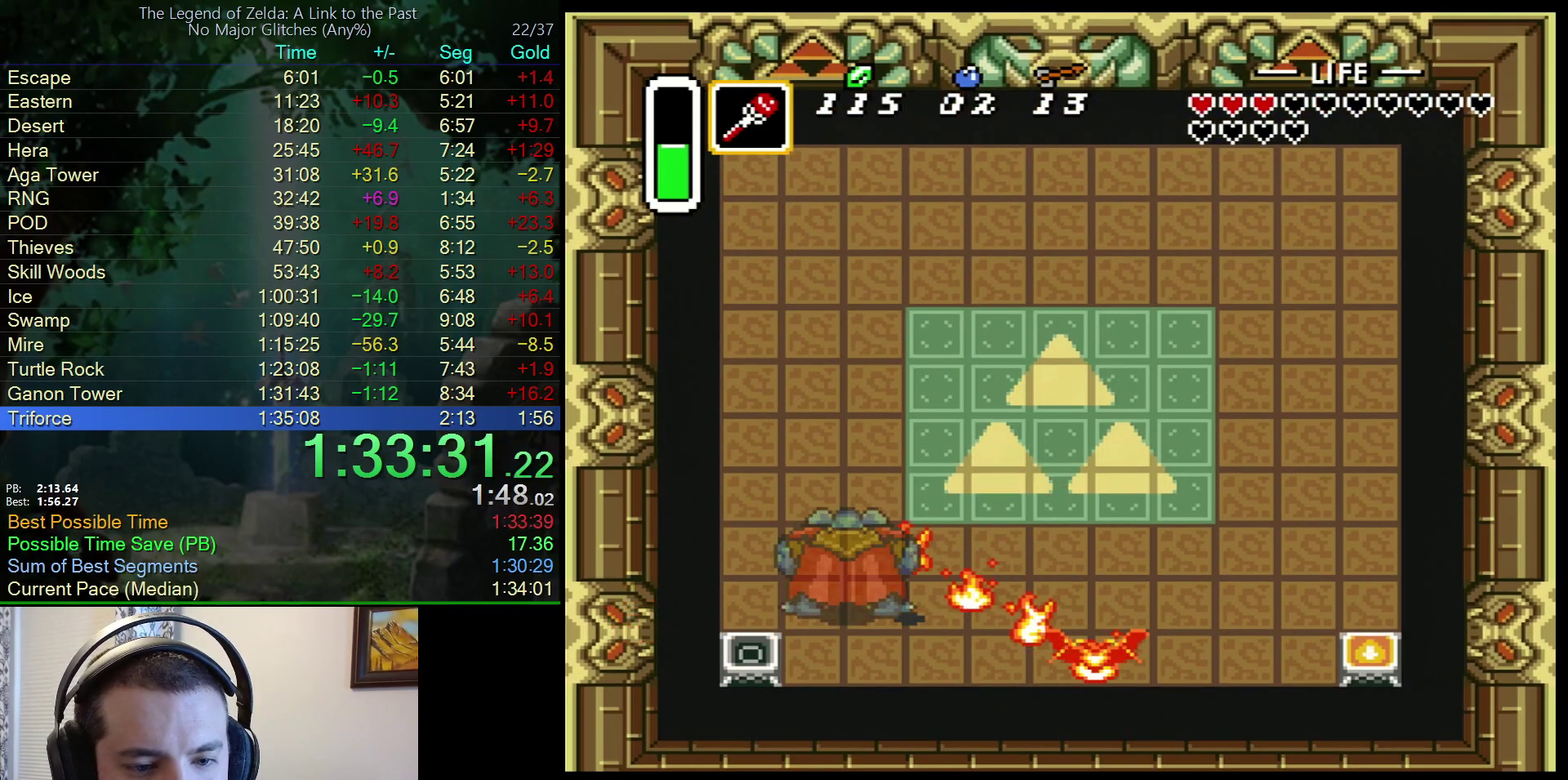
{"buttons": ["B"], "events": [[33, "DPAD_UP", "down"], [150, "DPAD_RIGHT", "up"], [167, "B", "up"], [200, "DPAD_RIGHT", "down"], [217, "DPAD_UP", "up"], [283, "DPAD_DOWN", "down"], [367, "DPAD_DOWN", "up"], [367, "DPAD_RIGHT", "up"], [500, "B", "down"]]}
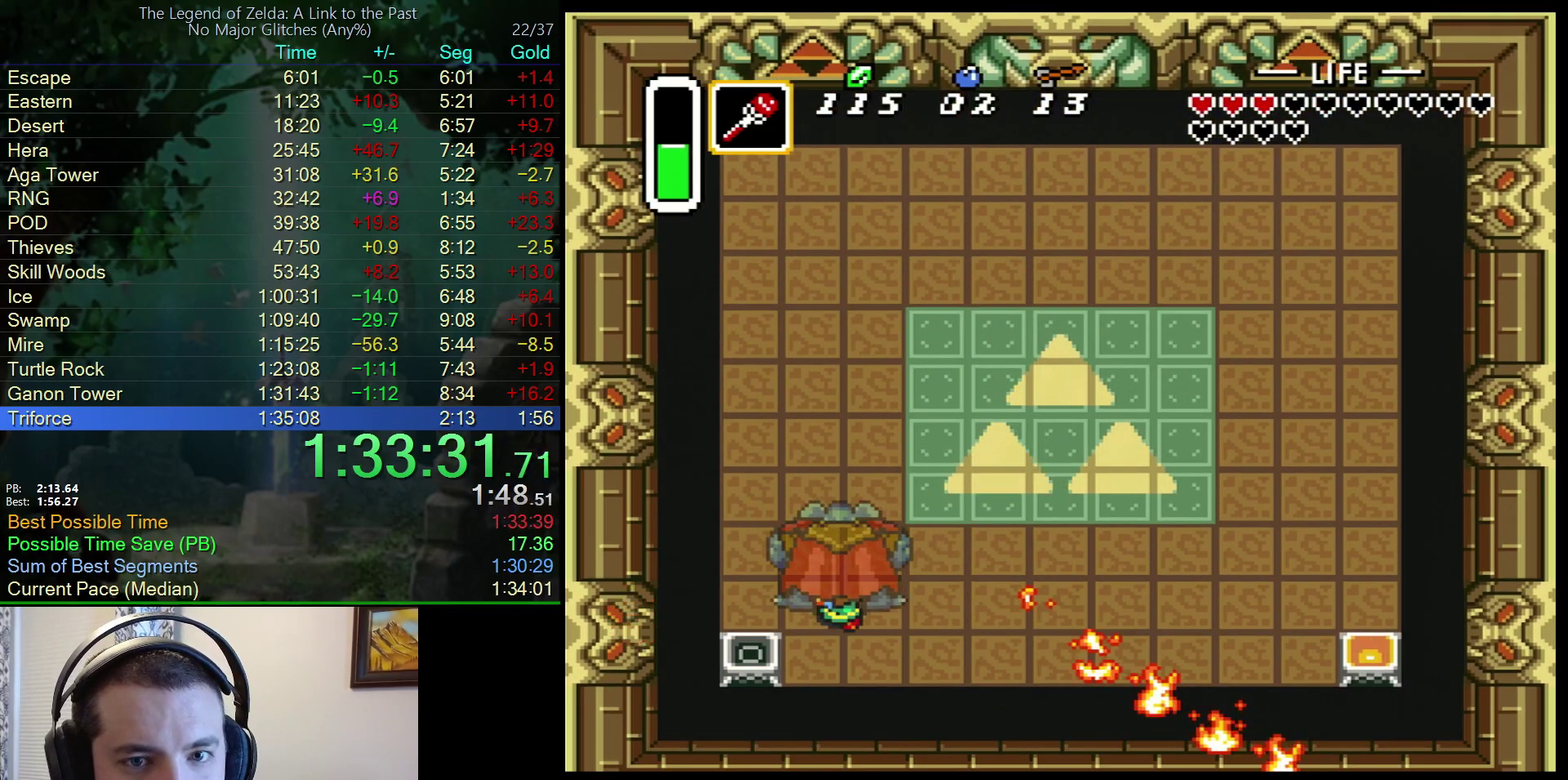
{"buttons": ["B", "DPAD_UP", "DPAD_LEFT"], "events": [[467, "DPAD_LEFT", "down"], [483, "DPAD_UP", "down"]]}
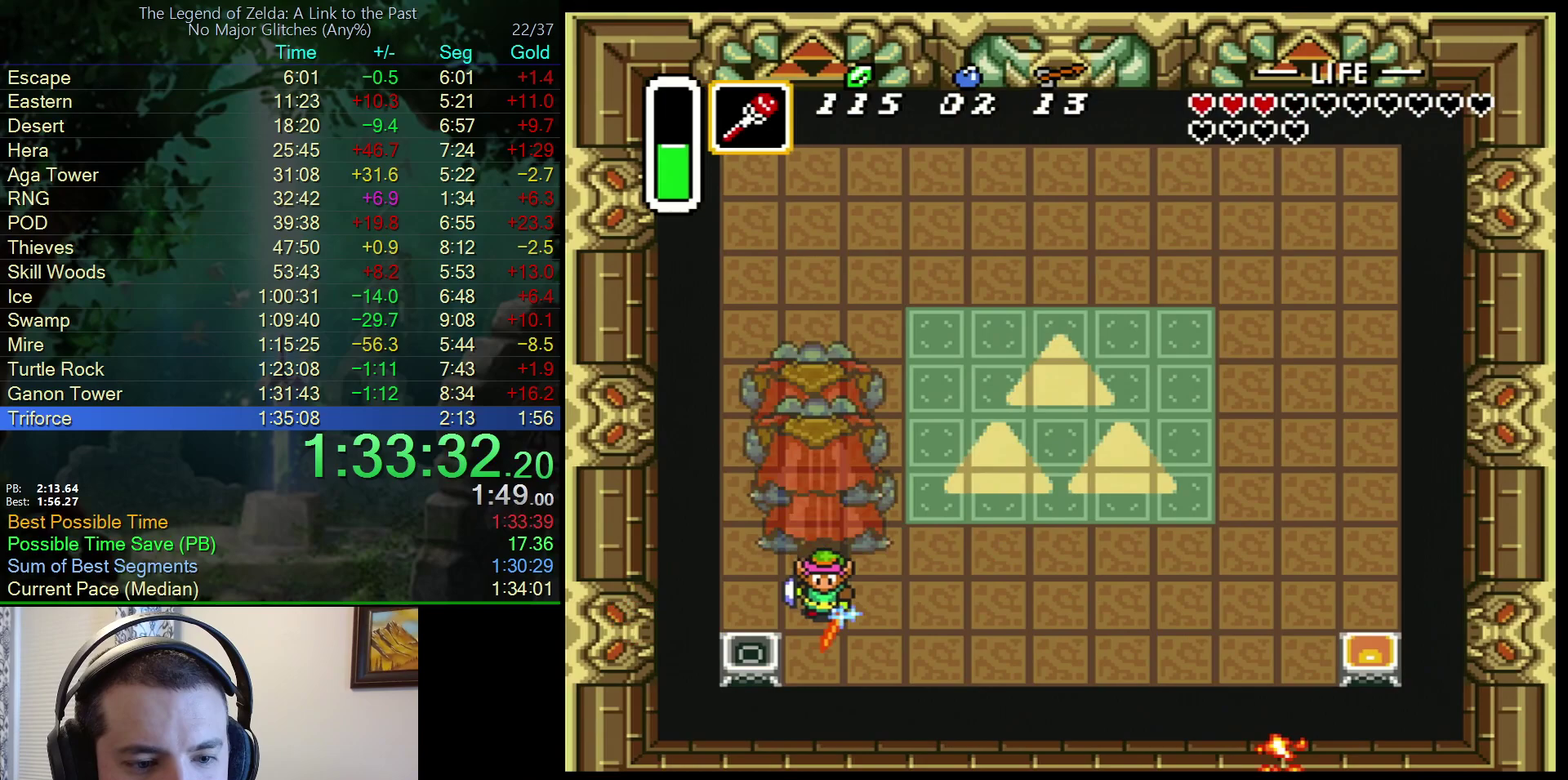
{"buttons": ["B", "DPAD_UP", "DPAD_LEFT"], "events": [[250, "DPAD_LEFT", "up"], [500, "DPAD_LEFT", "down"]]}
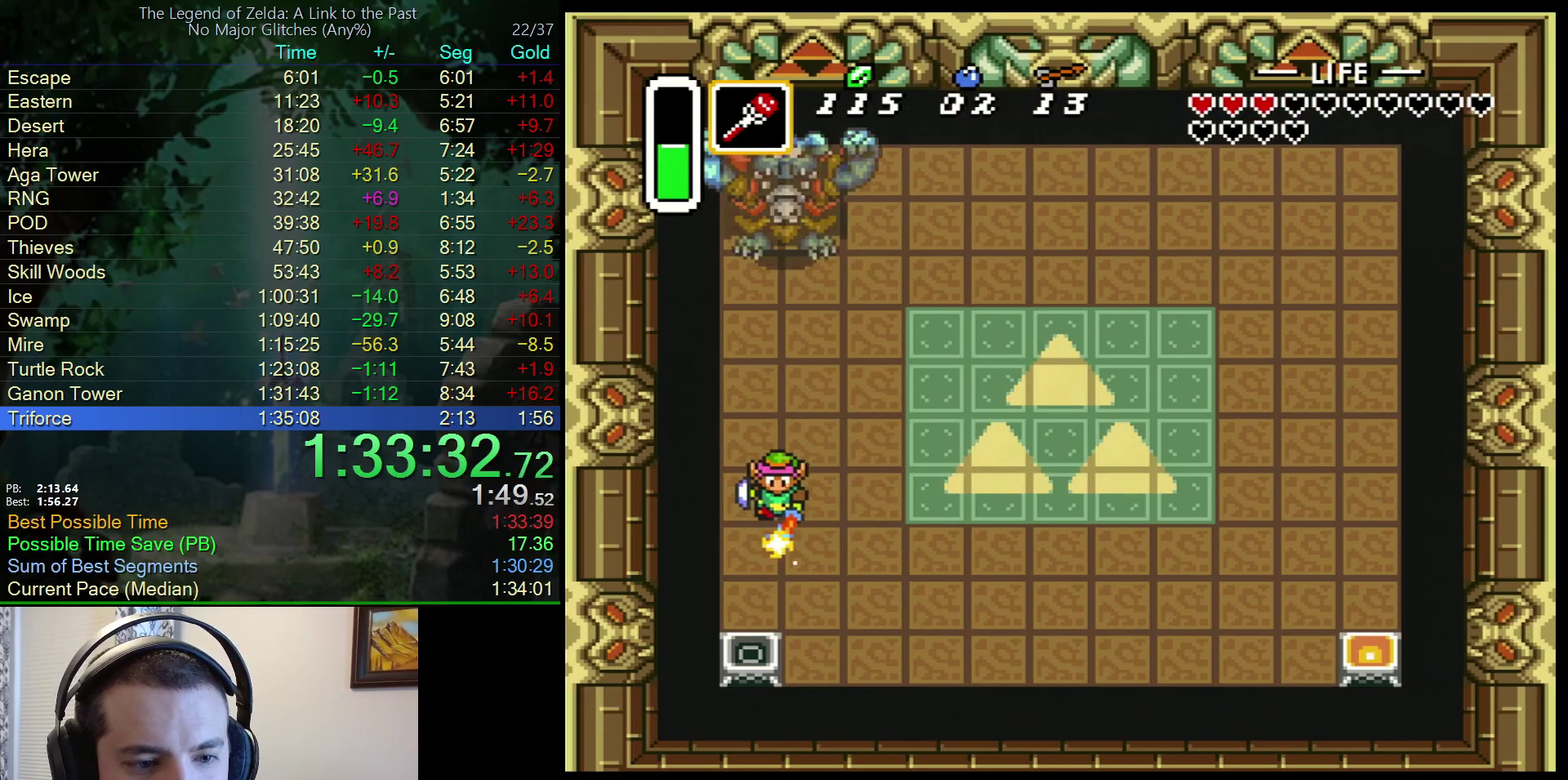
{"buttons": ["B", "DPAD_UP"], "events": [[67, "DPAD_UP", "up"], [83, "DPAD_LEFT", "up"], [183, "DPAD_UP", "down"], [283, "Y", "down"], [350, "DPAD_RIGHT", "down"], [417, "Y", "up"], [450, "DPAD_RIGHT", "up"]]}
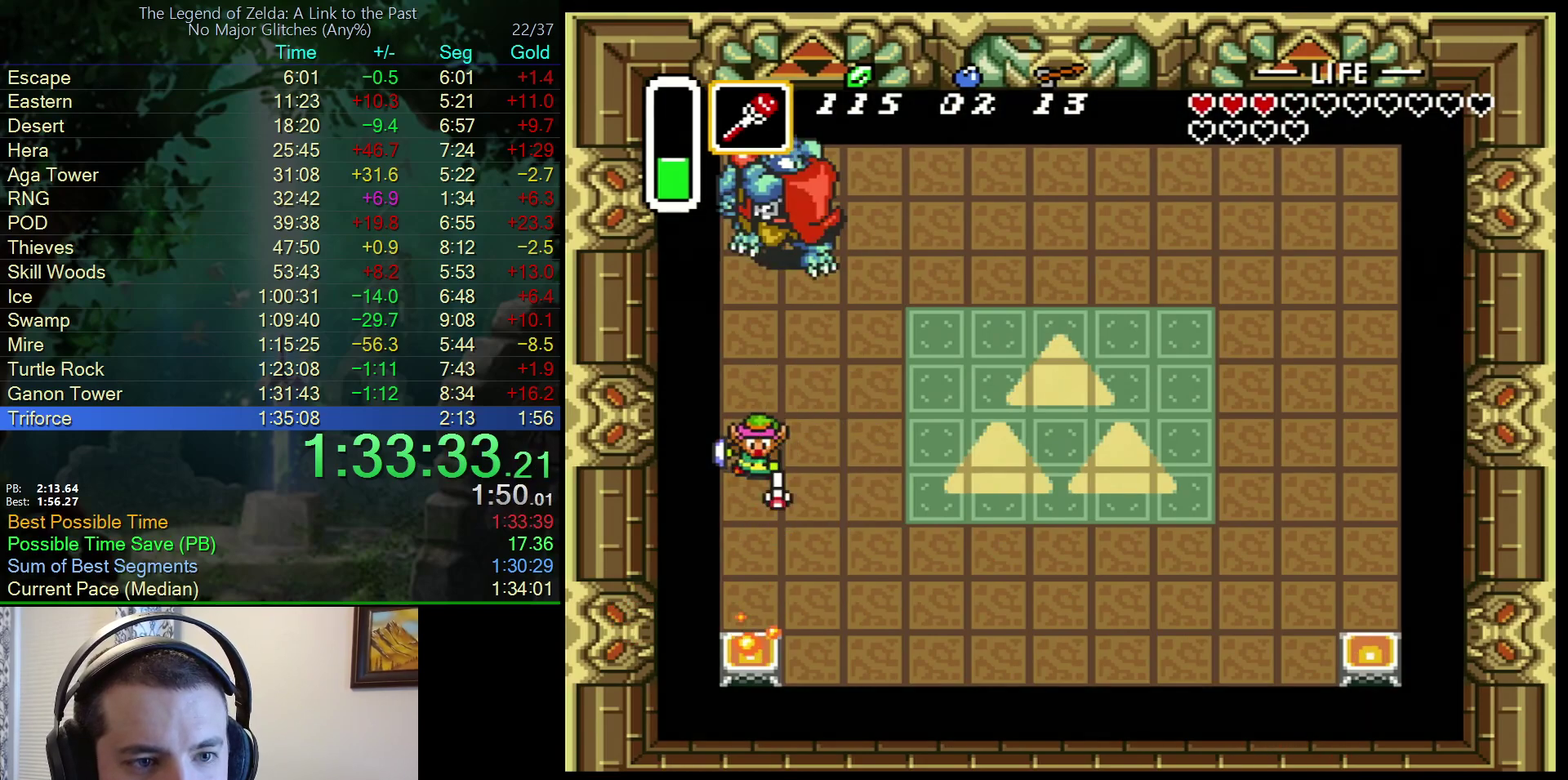
{"buttons": ["B", "DPAD_UP", "DPAD_RIGHT"], "events": [[233, "DPAD_RIGHT", "down"]]}
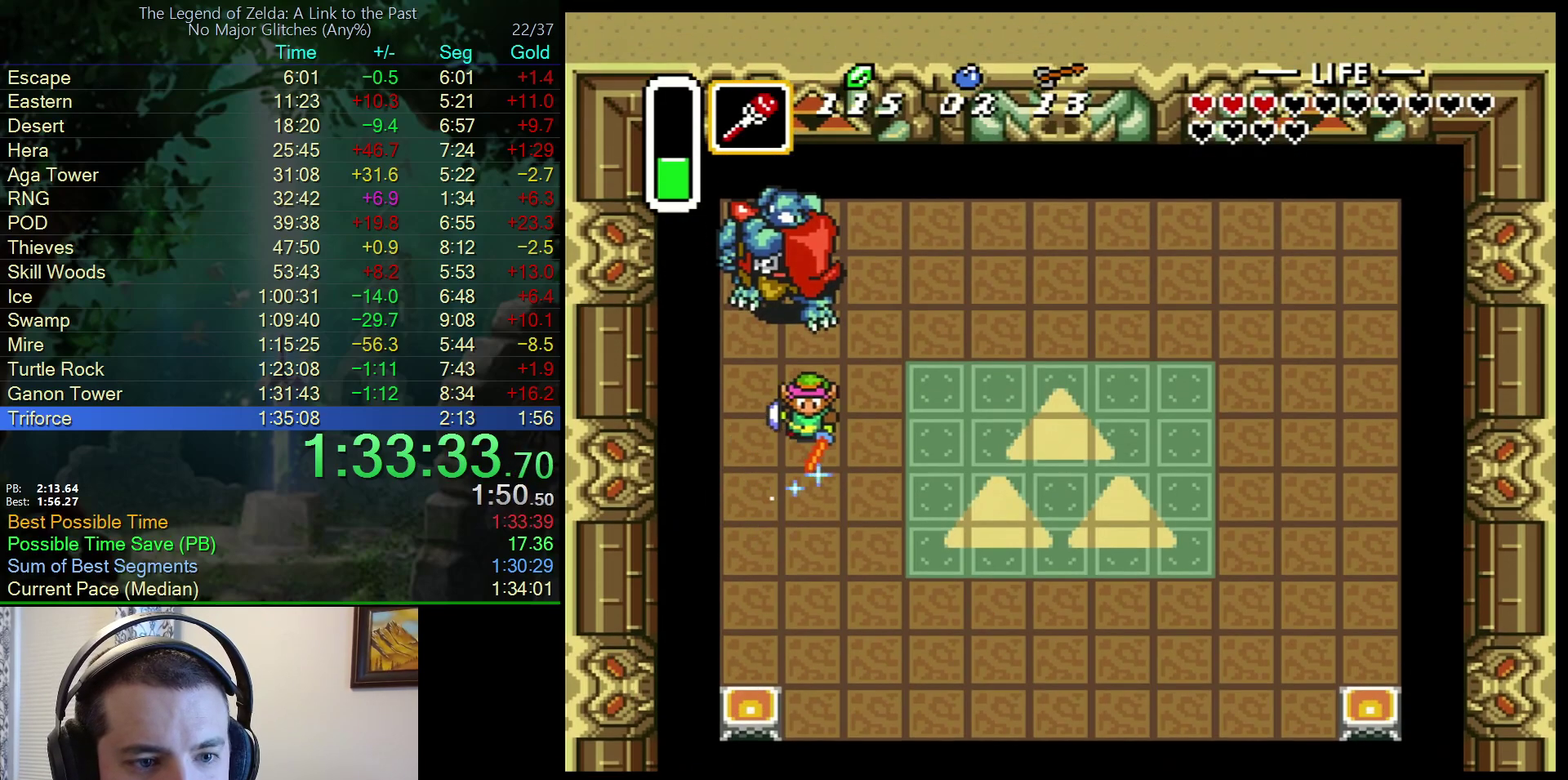
{"buttons": ["B"], "events": [[217, "DPAD_UP", "up"], [233, "DPAD_RIGHT", "up"]]}